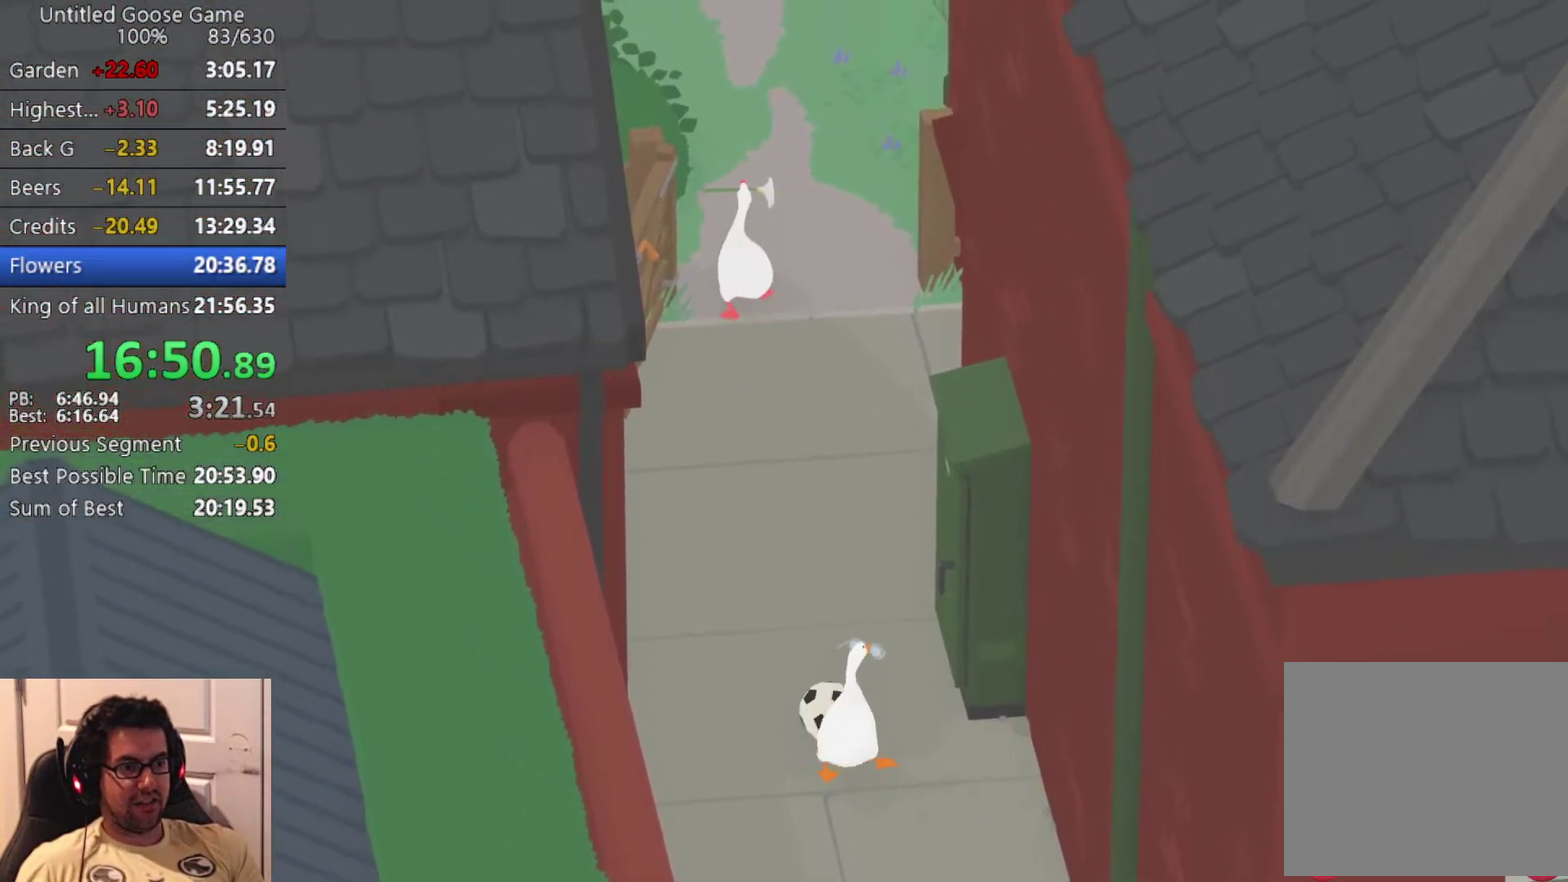
Gameplay with a controller (PlayStation layout); each line is a JSON object with the inputs held at the frame after it. "button_events" lists button changes between this image and that frame as [ms after this image, input, new state], when the widget could be followed in between (sticks are given only as held states). Not read: R3 right_stick.
{"buttons": [], "left_stick": "up-left", "button_events": []}
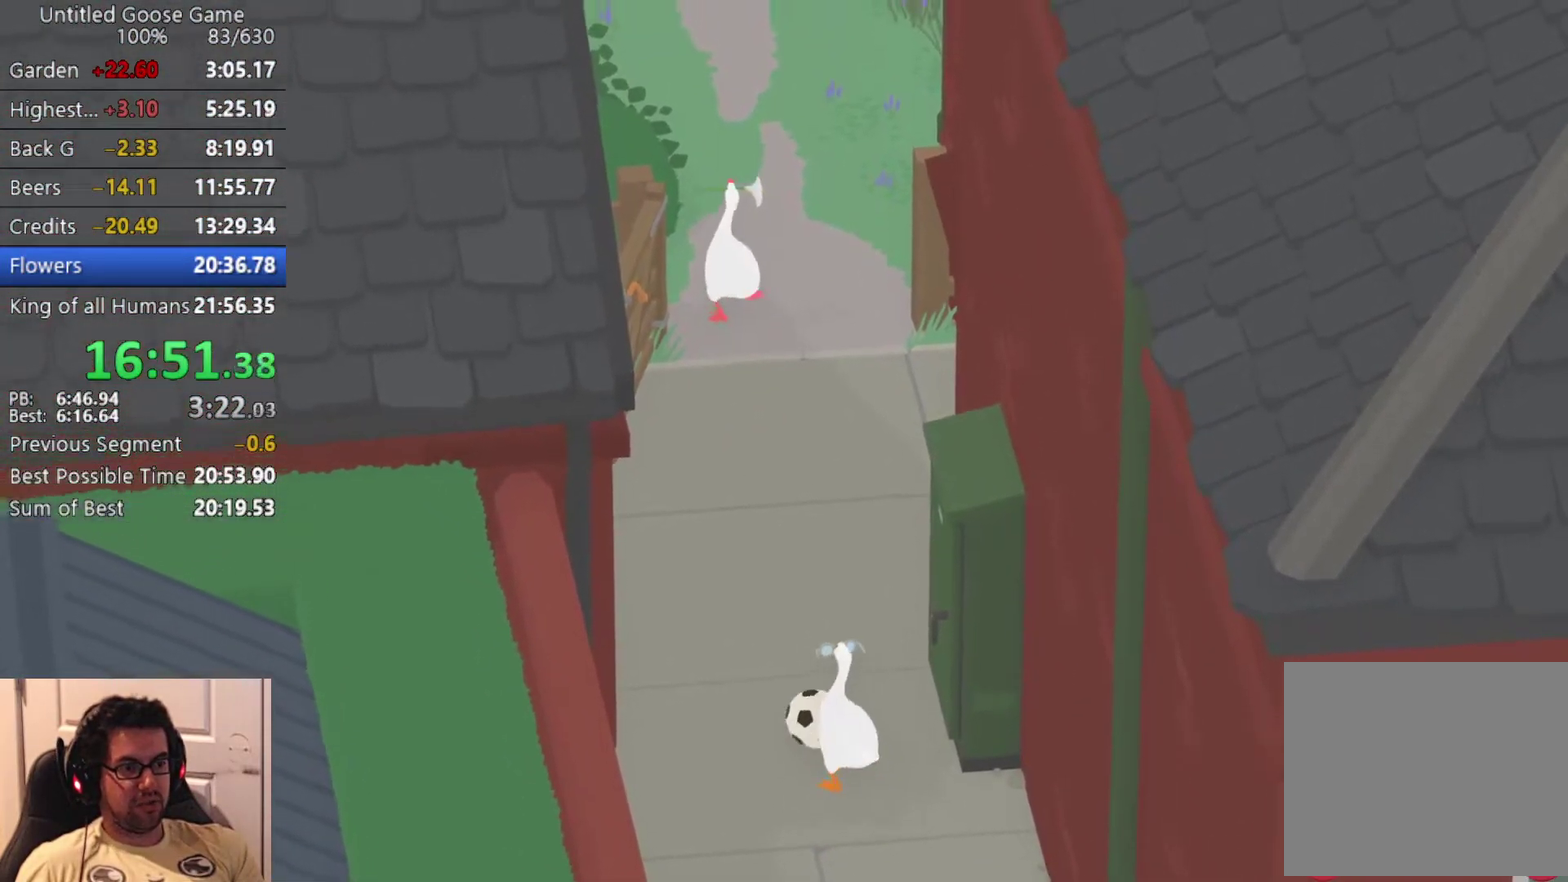
{"buttons": [], "left_stick": "up-left", "button_events": []}
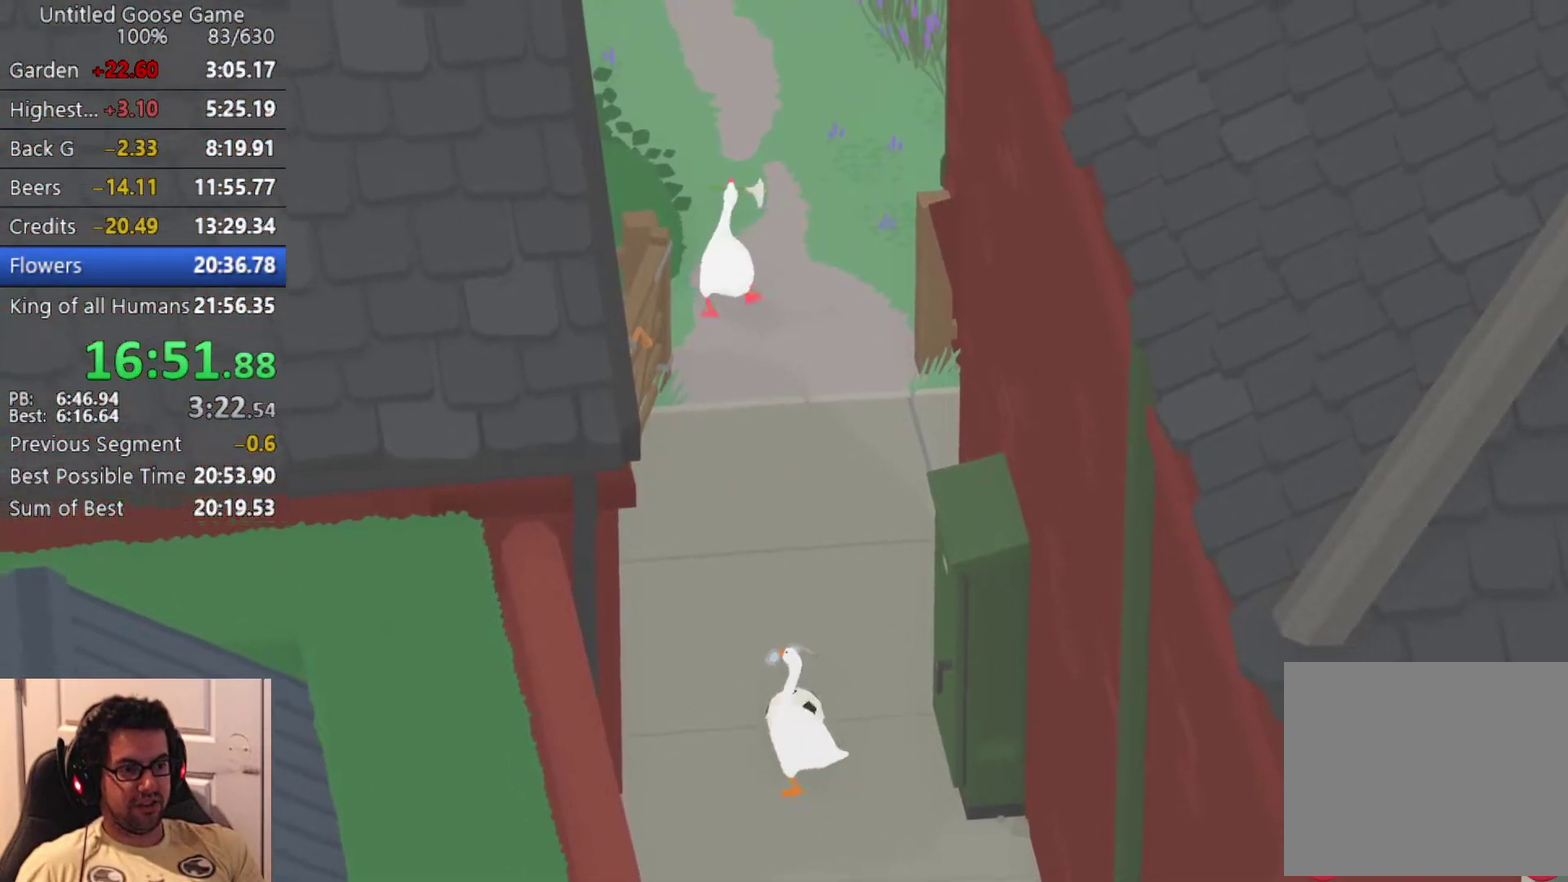
{"buttons": [], "left_stick": "up", "button_events": []}
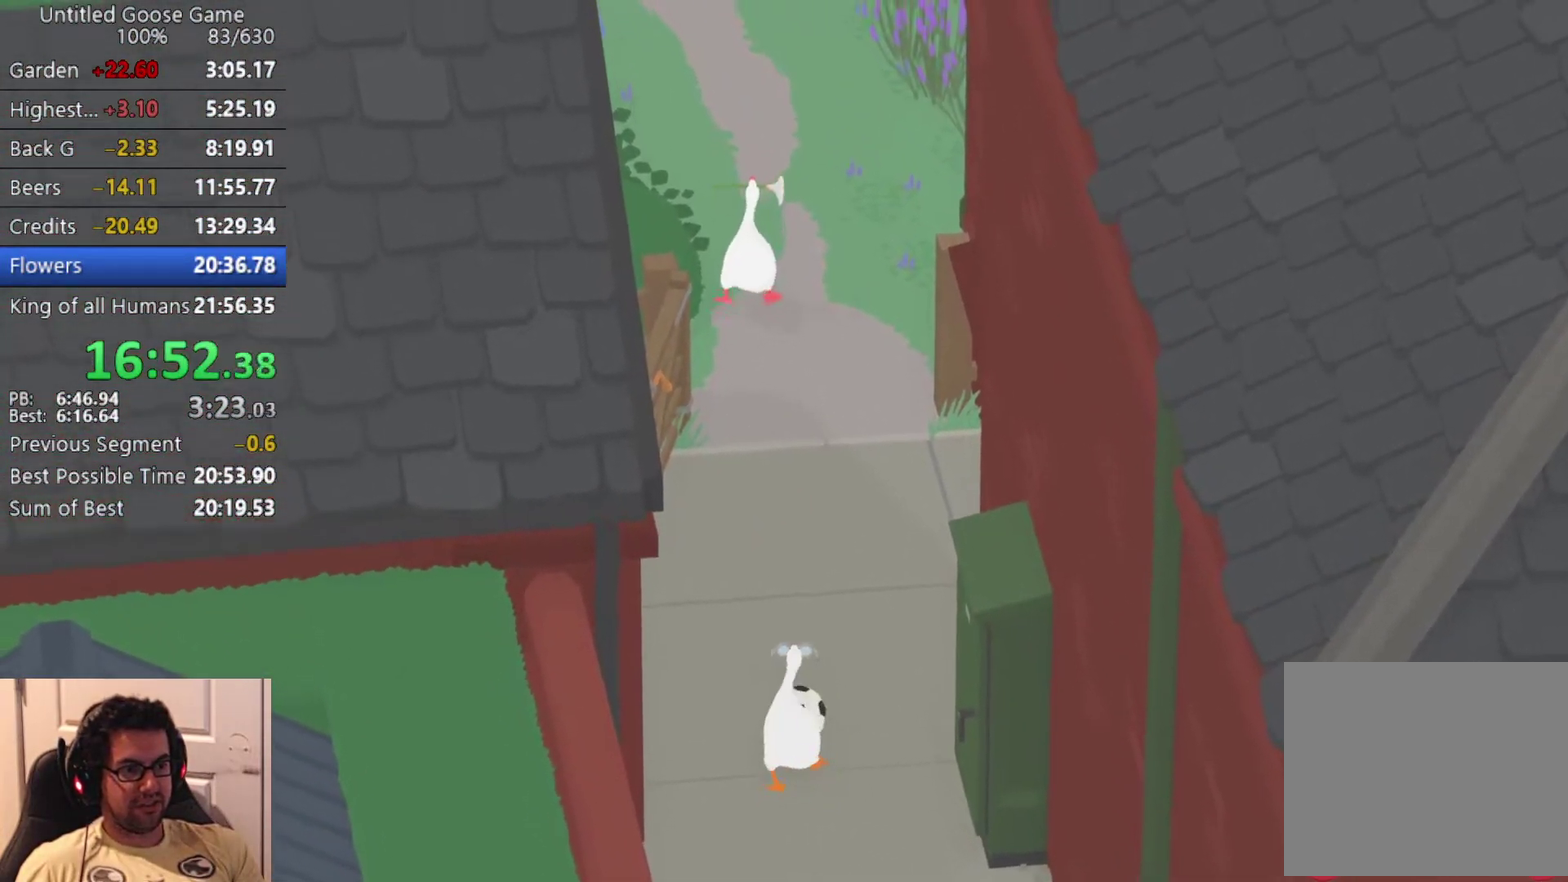
{"buttons": [], "left_stick": "up", "button_events": [[17, "CROSS", "down"], [100, "CROSS", "up"], [417, "CROSS", "down"], [500, "CROSS", "up"]]}
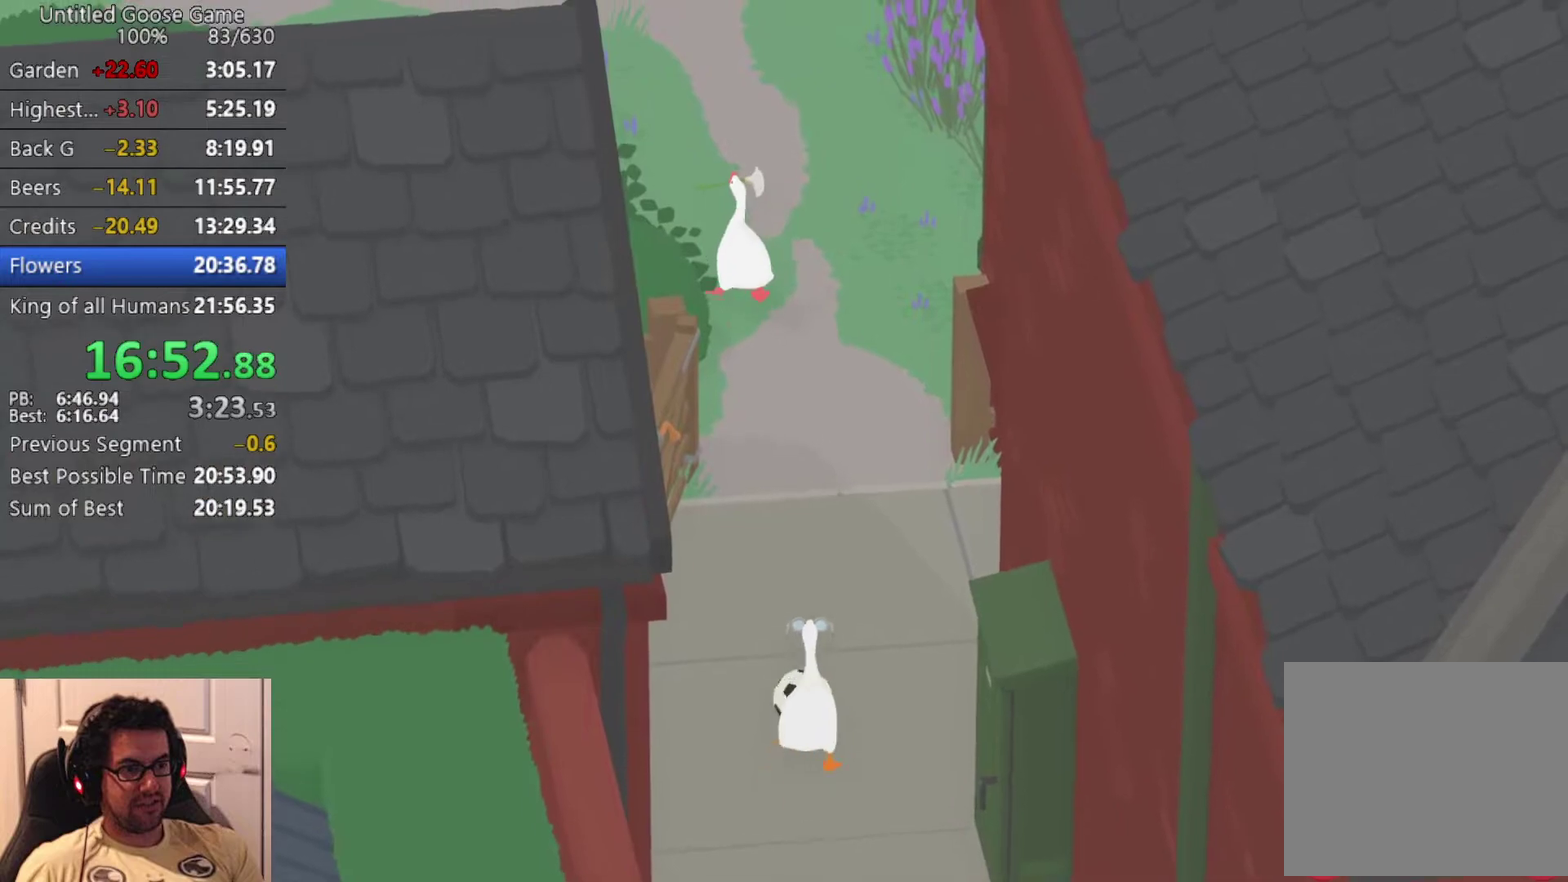
{"buttons": [], "left_stick": "up", "button_events": [[217, "R1", "down"], [333, "R1", "up"]]}
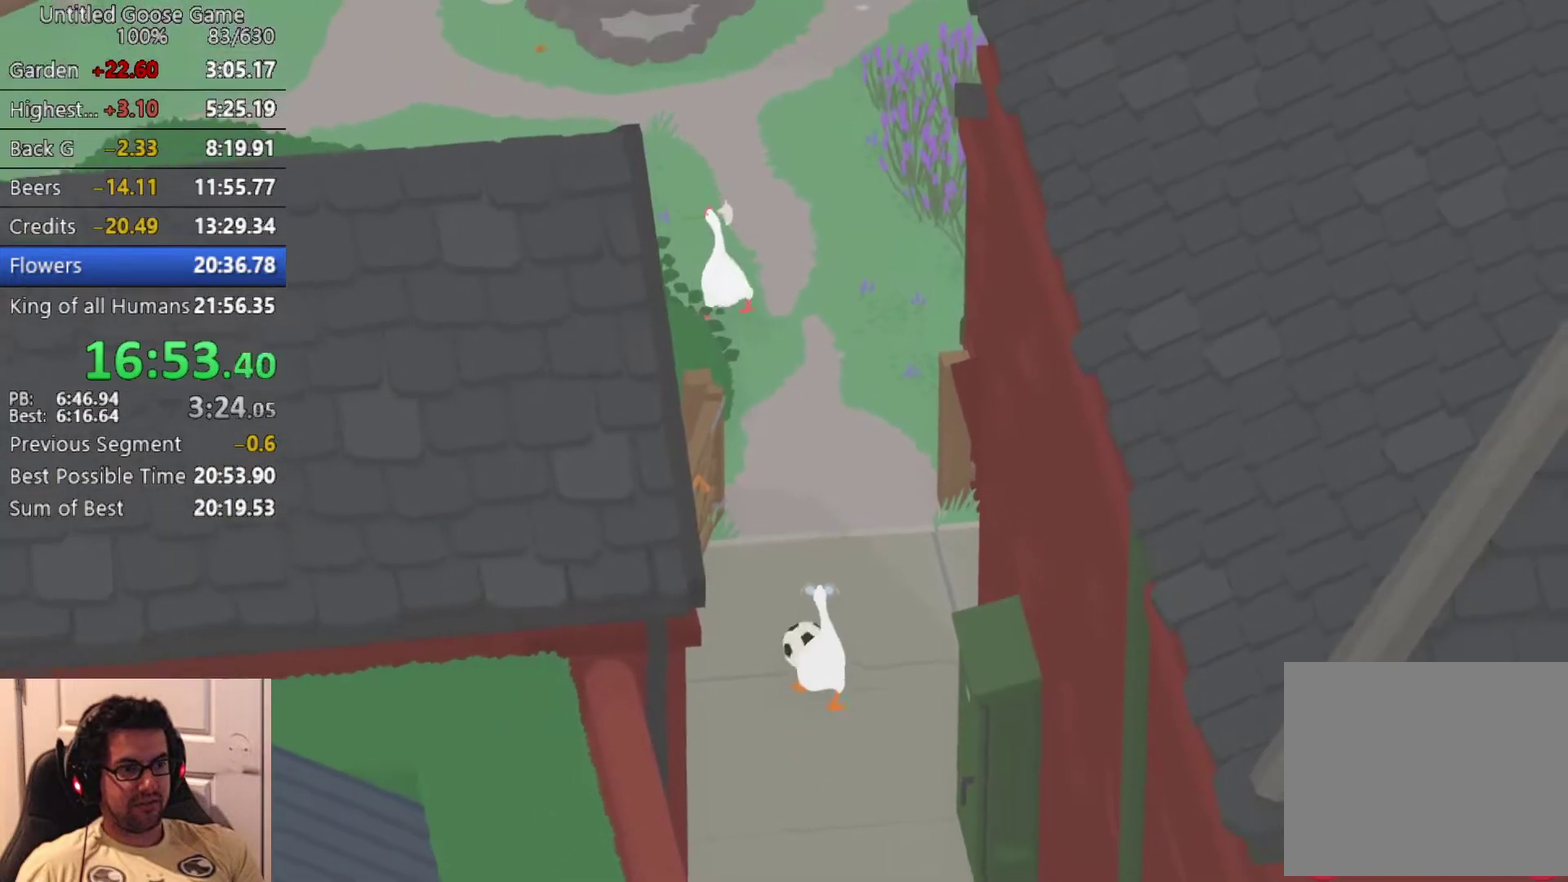
{"buttons": [], "left_stick": "up", "button_events": [[167, "CROSS", "down"], [267, "CROSS", "up"]]}
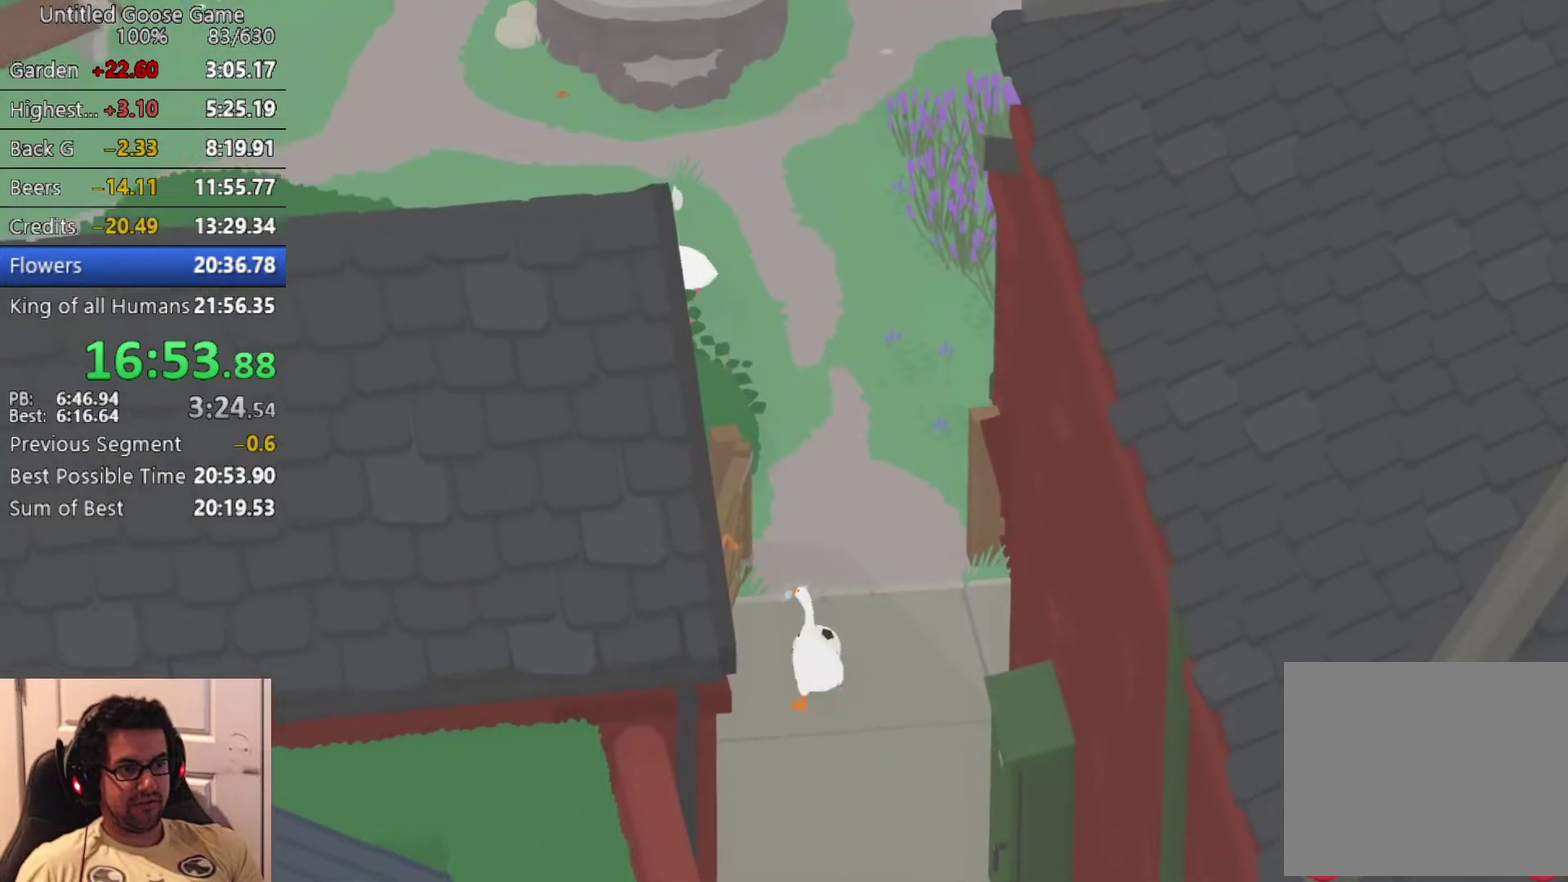
{"buttons": [], "left_stick": "up", "button_events": []}
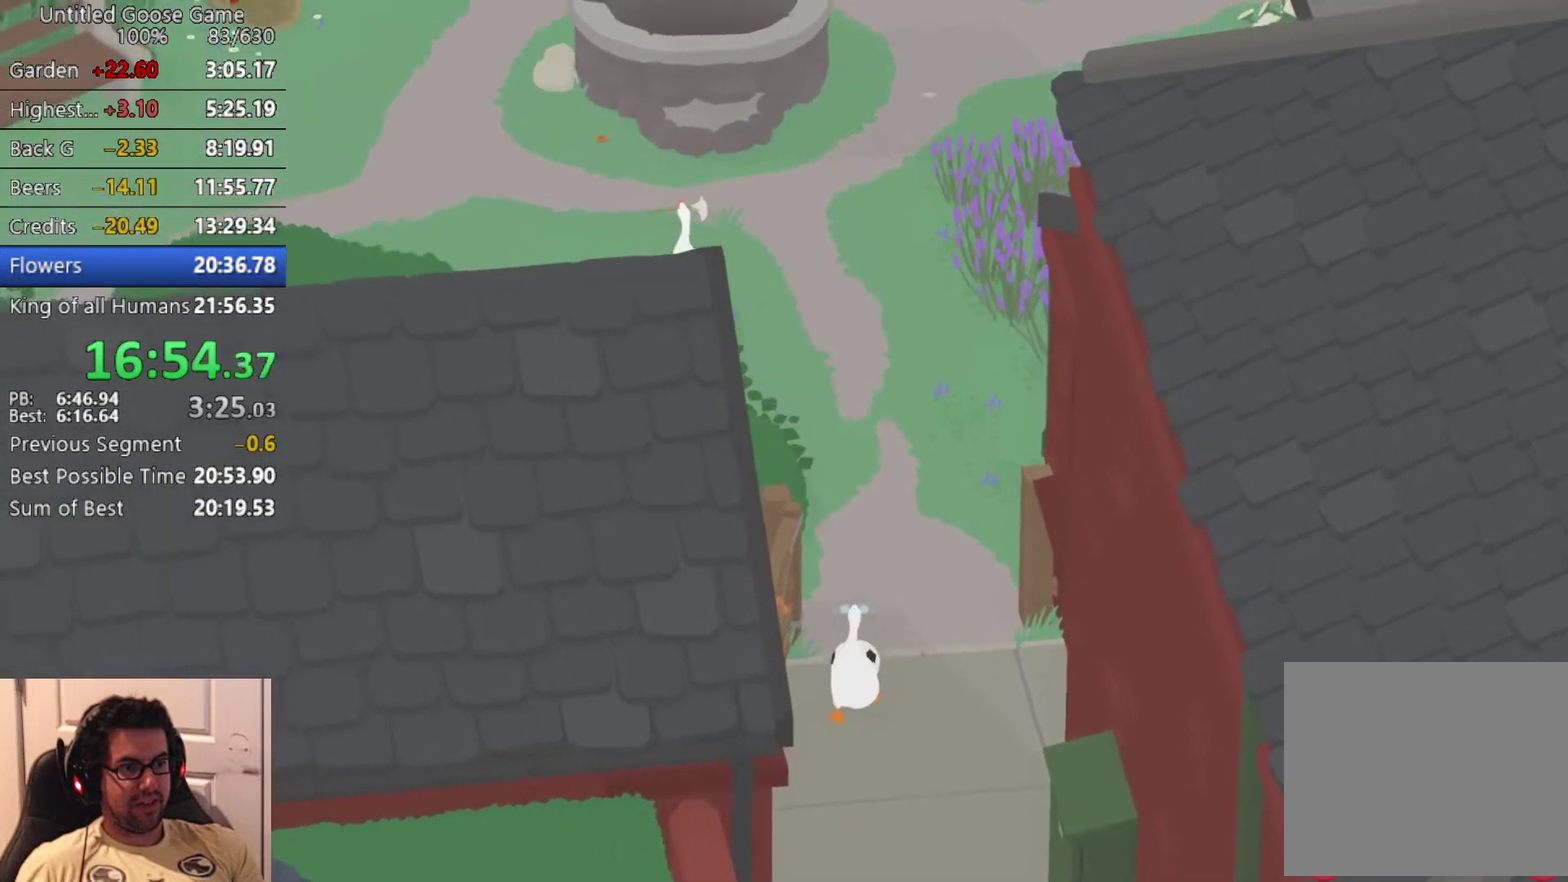
{"buttons": [], "left_stick": "up", "button_events": [[217, "CROSS", "down"], [283, "CROSS", "up"]]}
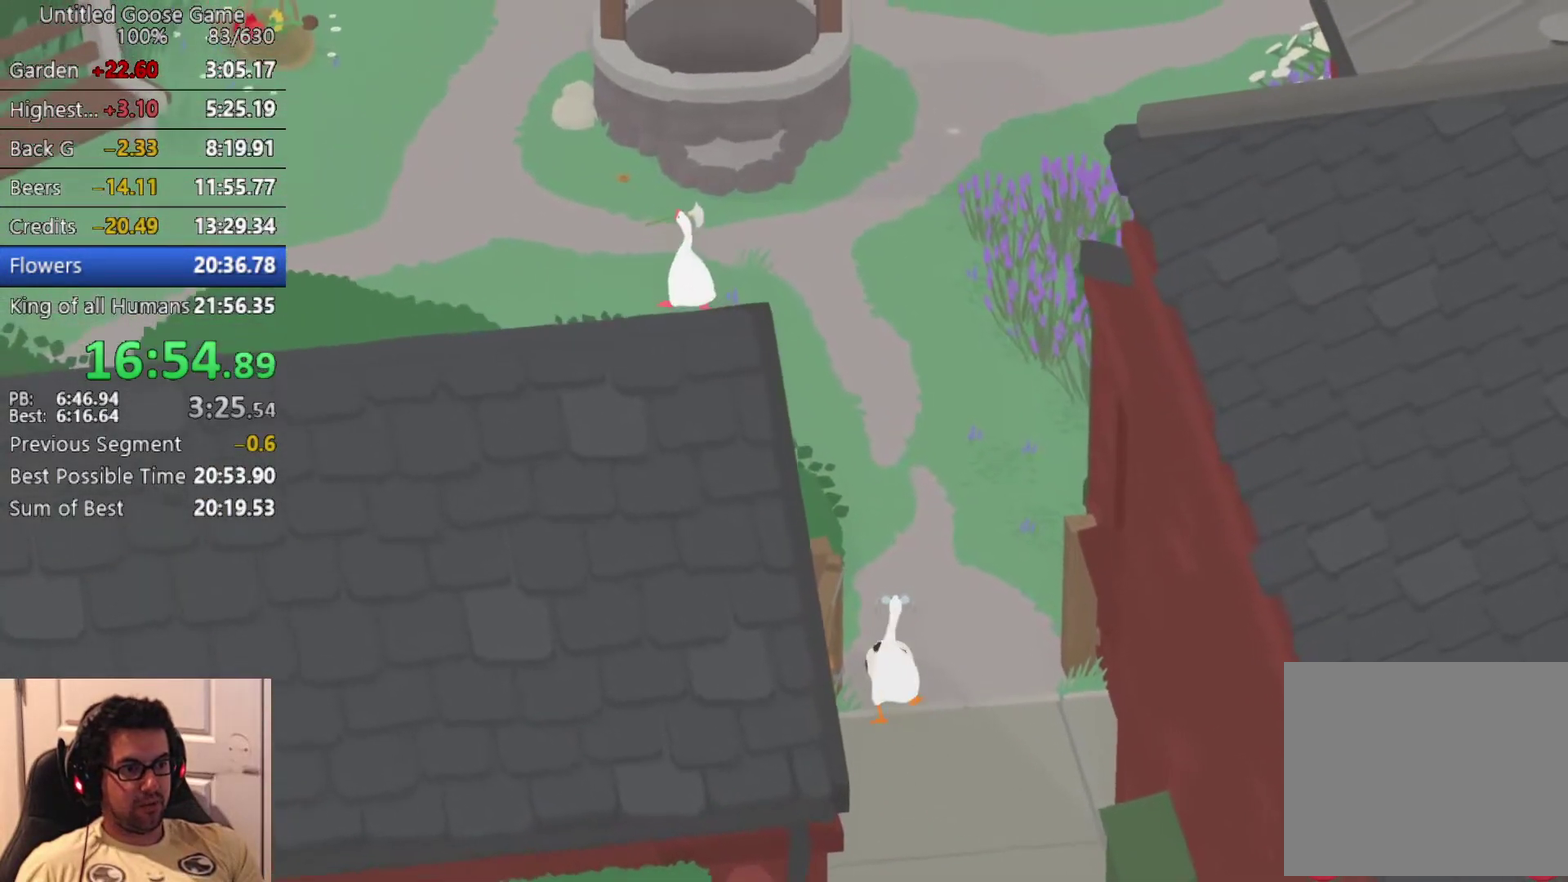
{"buttons": [], "left_stick": "up", "button_events": []}
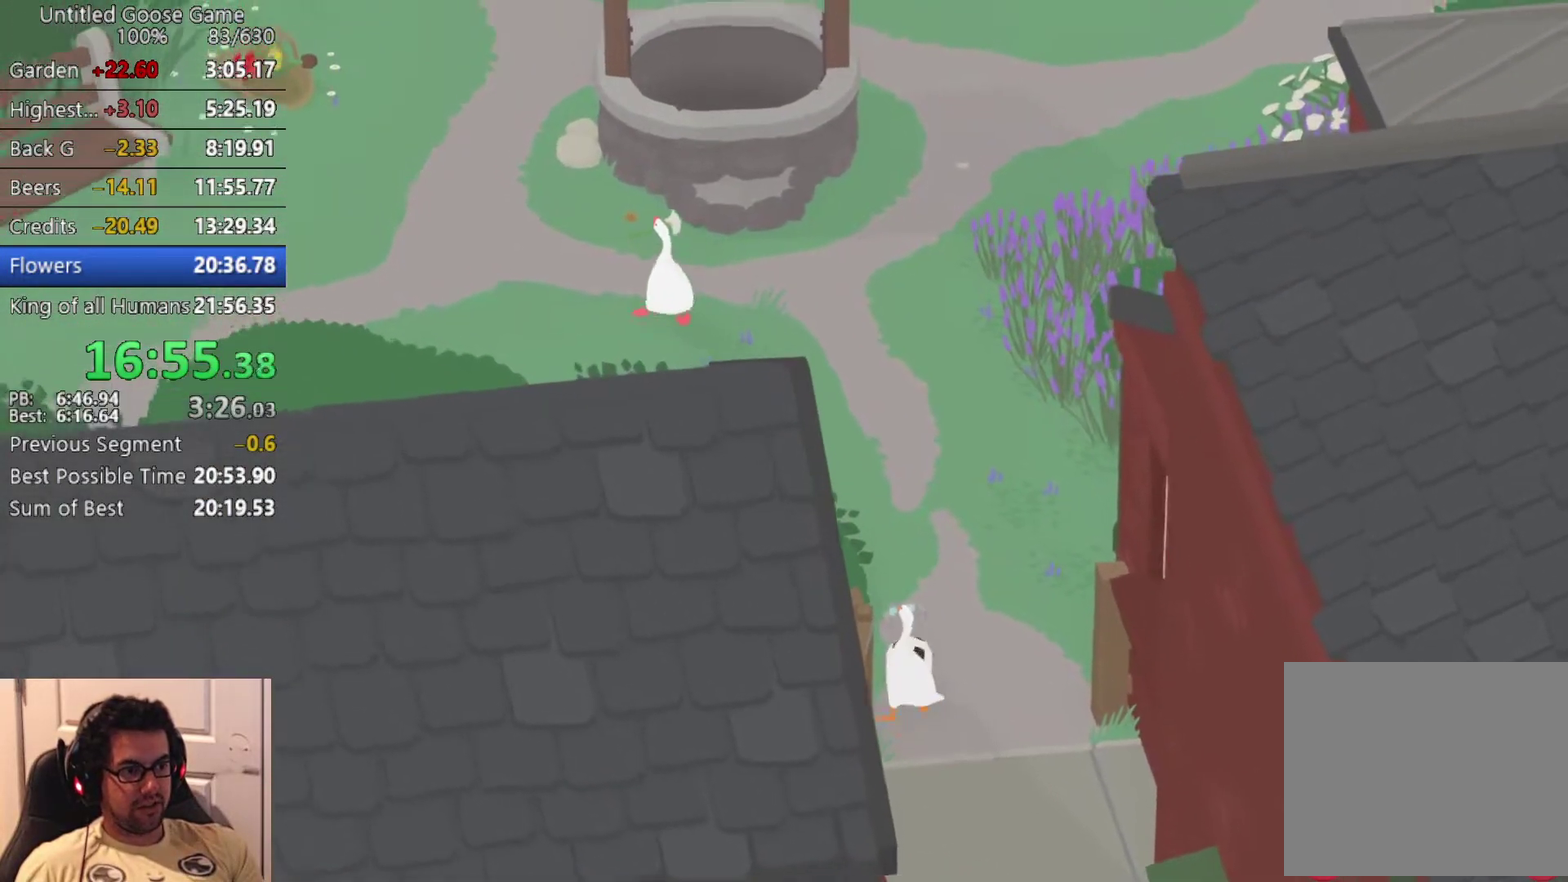
{"buttons": ["CROSS"], "left_stick": "up", "button_events": [[167, "CROSS", "down"], [267, "CROSS", "up"], [483, "CROSS", "down"]]}
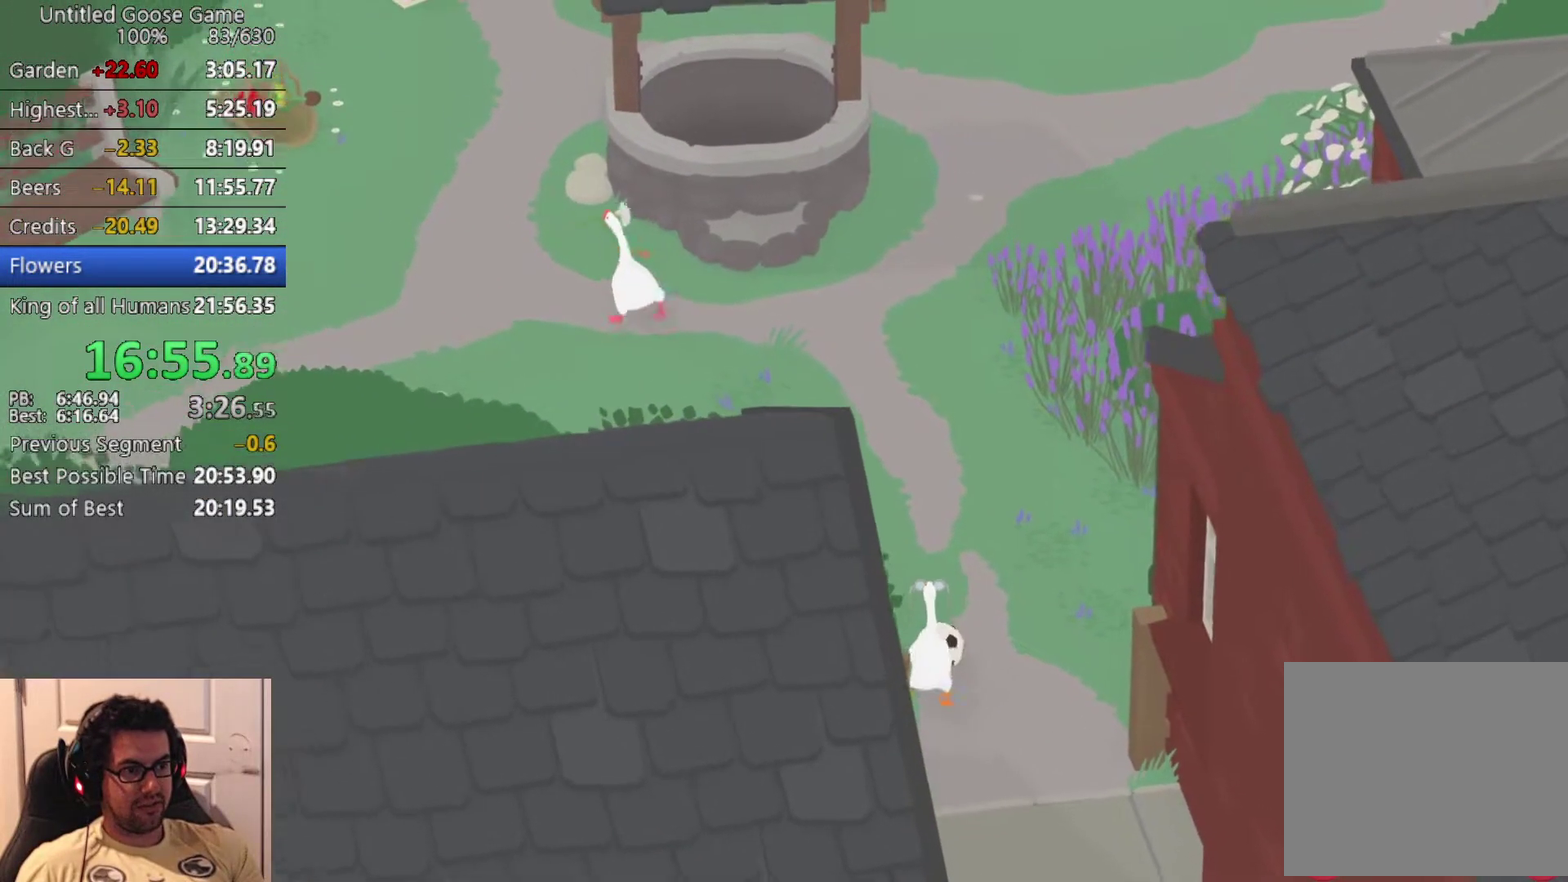
{"buttons": [], "left_stick": "up", "button_events": [[50, "CROSS", "up"]]}
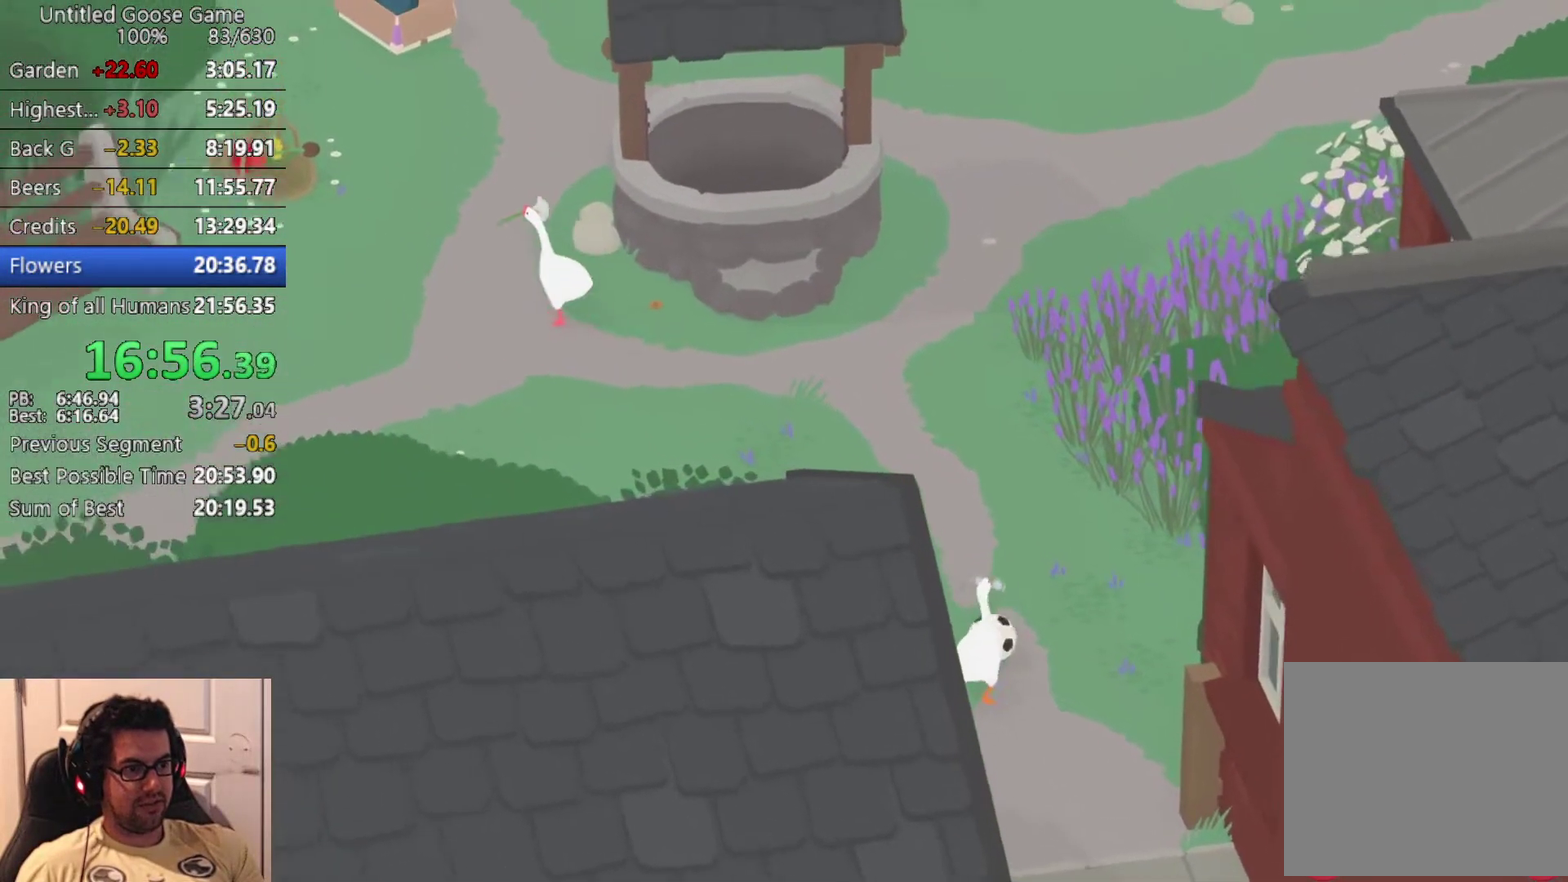
{"buttons": ["CROSS"], "left_stick": "up", "button_events": [[433, "CROSS", "down"]]}
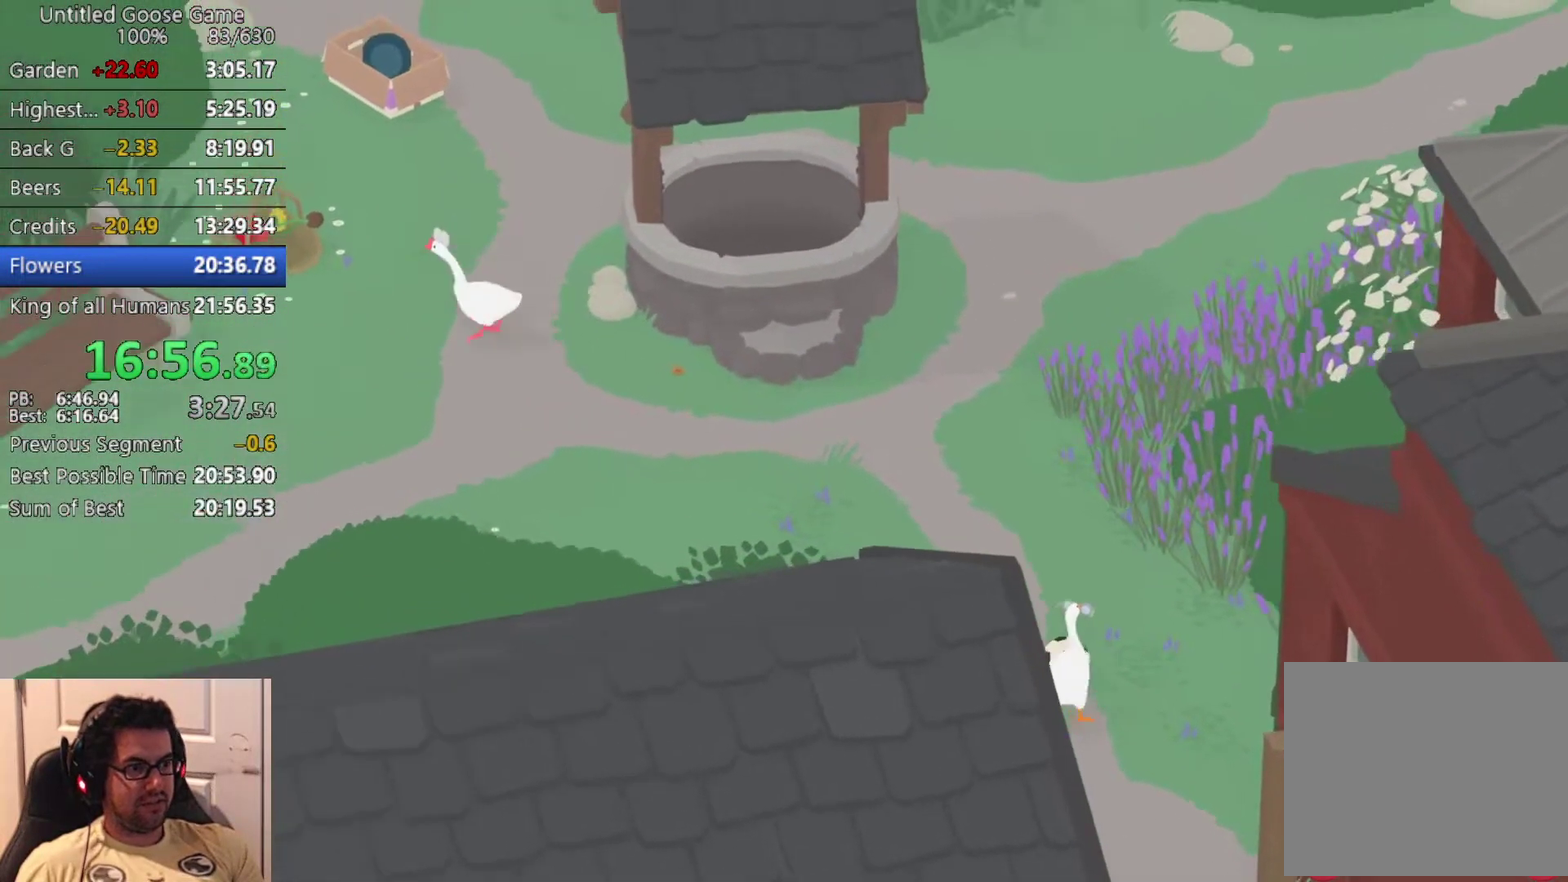
{"buttons": ["CROSS"], "left_stick": "up", "button_events": [[17, "CROSS", "up"], [483, "CROSS", "down"]]}
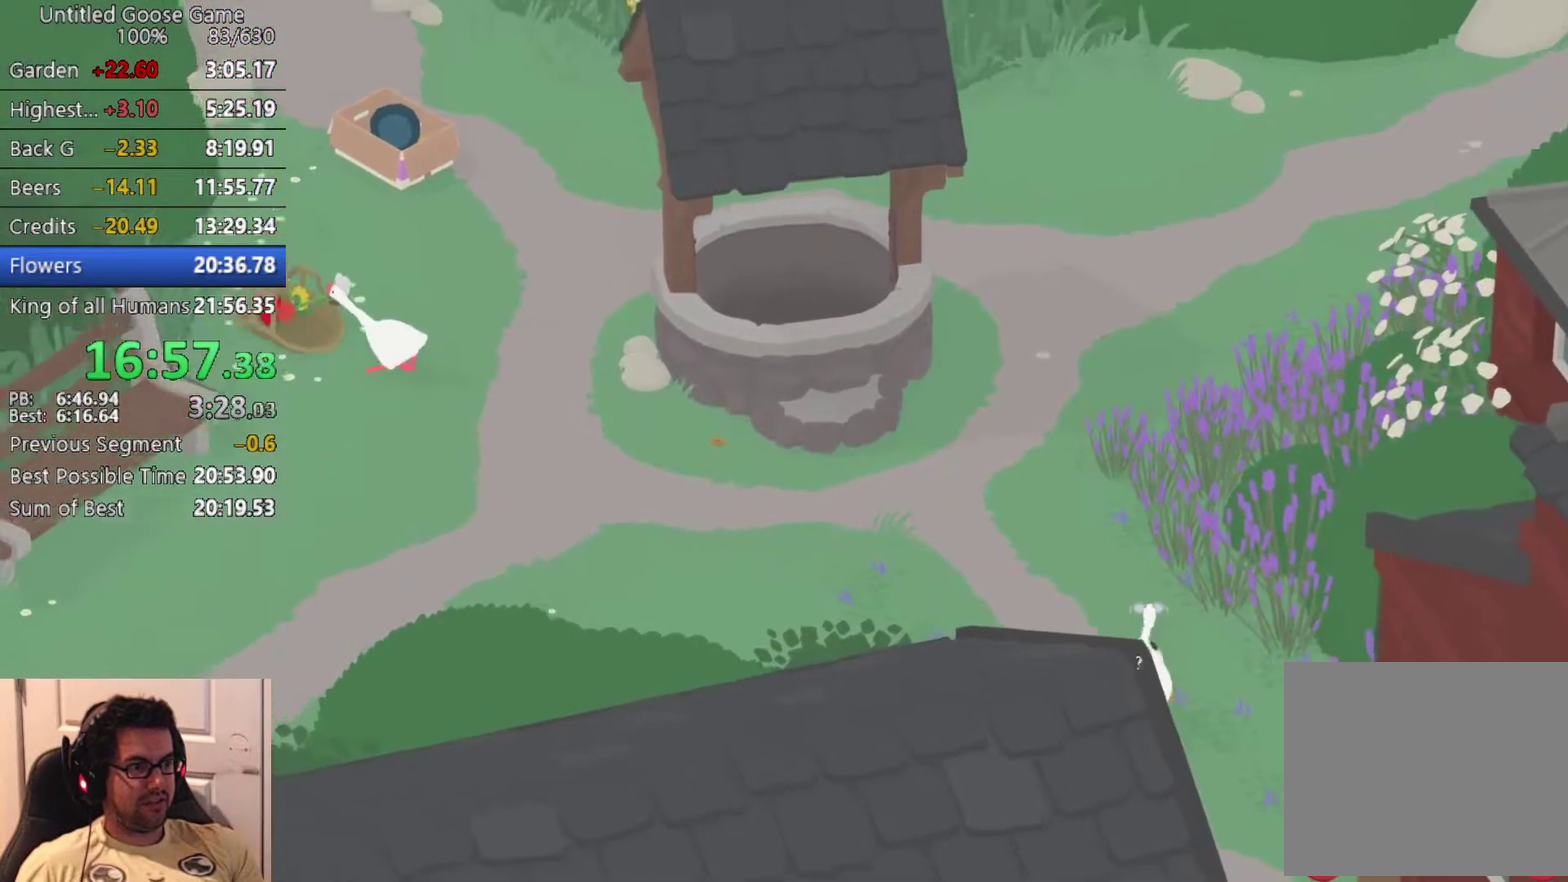
{"buttons": ["CROSS"], "left_stick": "up", "button_events": [[83, "CROSS", "up"], [450, "CROSS", "down"]]}
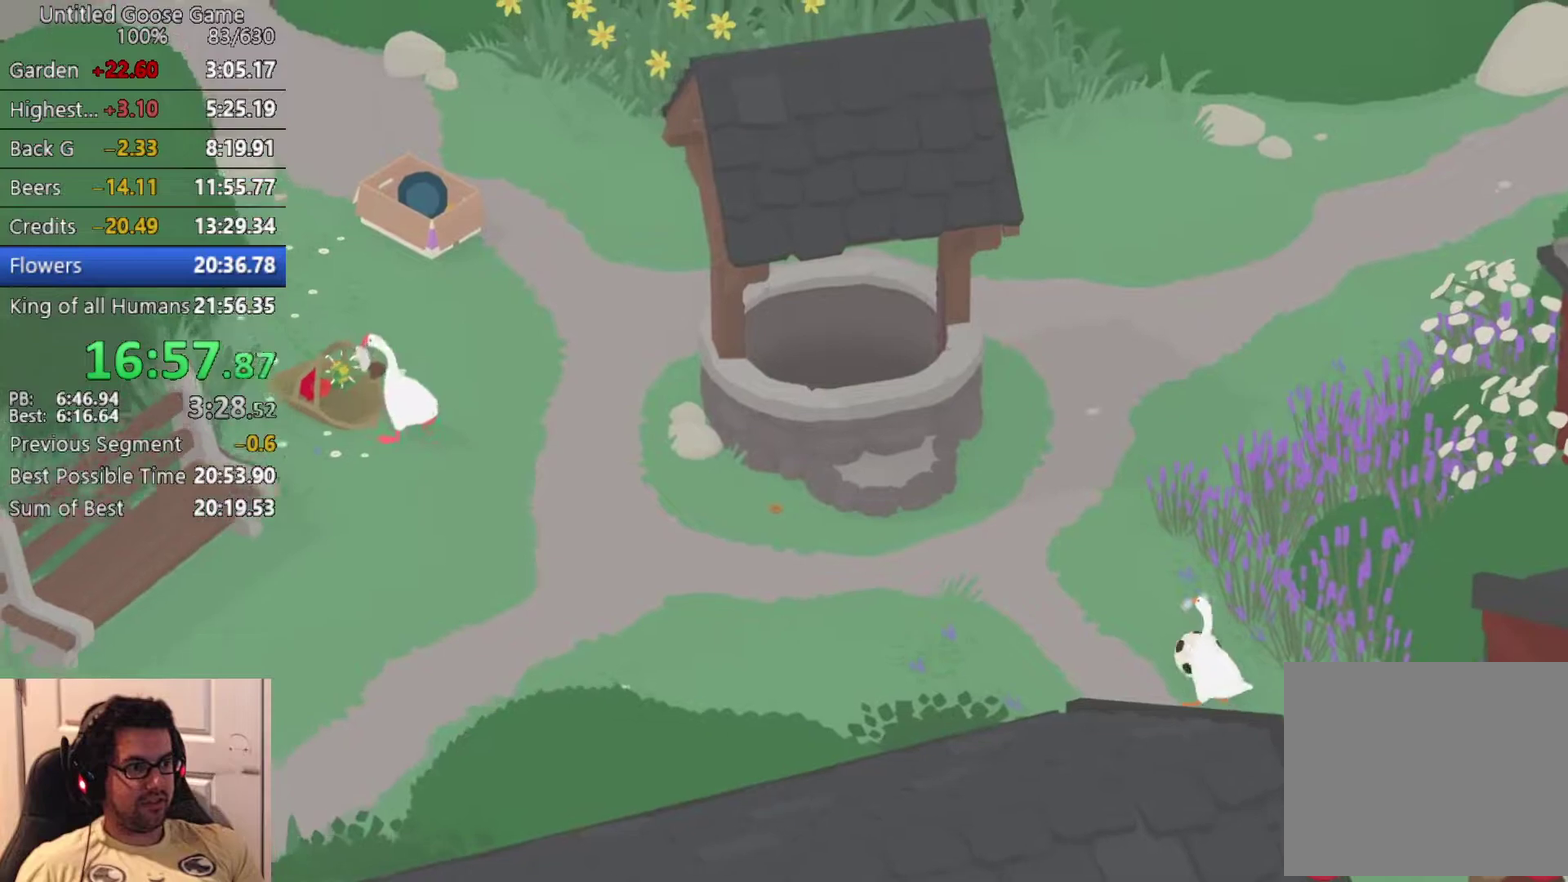
{"buttons": [], "left_stick": "up", "button_events": [[17, "CROSS", "up"]]}
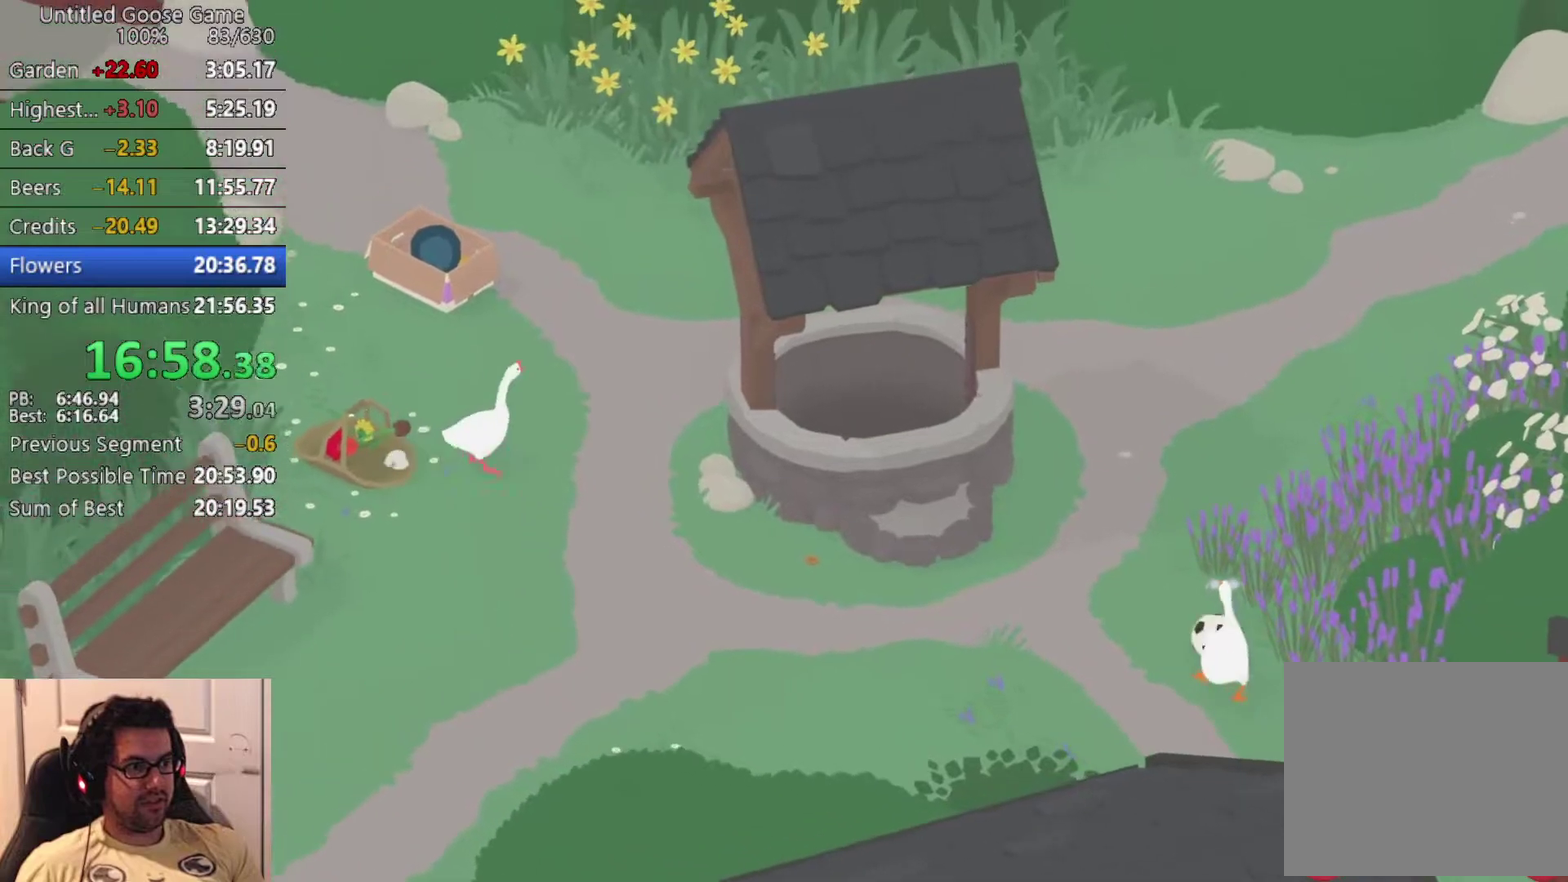
{"buttons": [], "left_stick": "up-left", "button_events": [[83, "CROSS", "down"], [200, "CROSS", "up"]]}
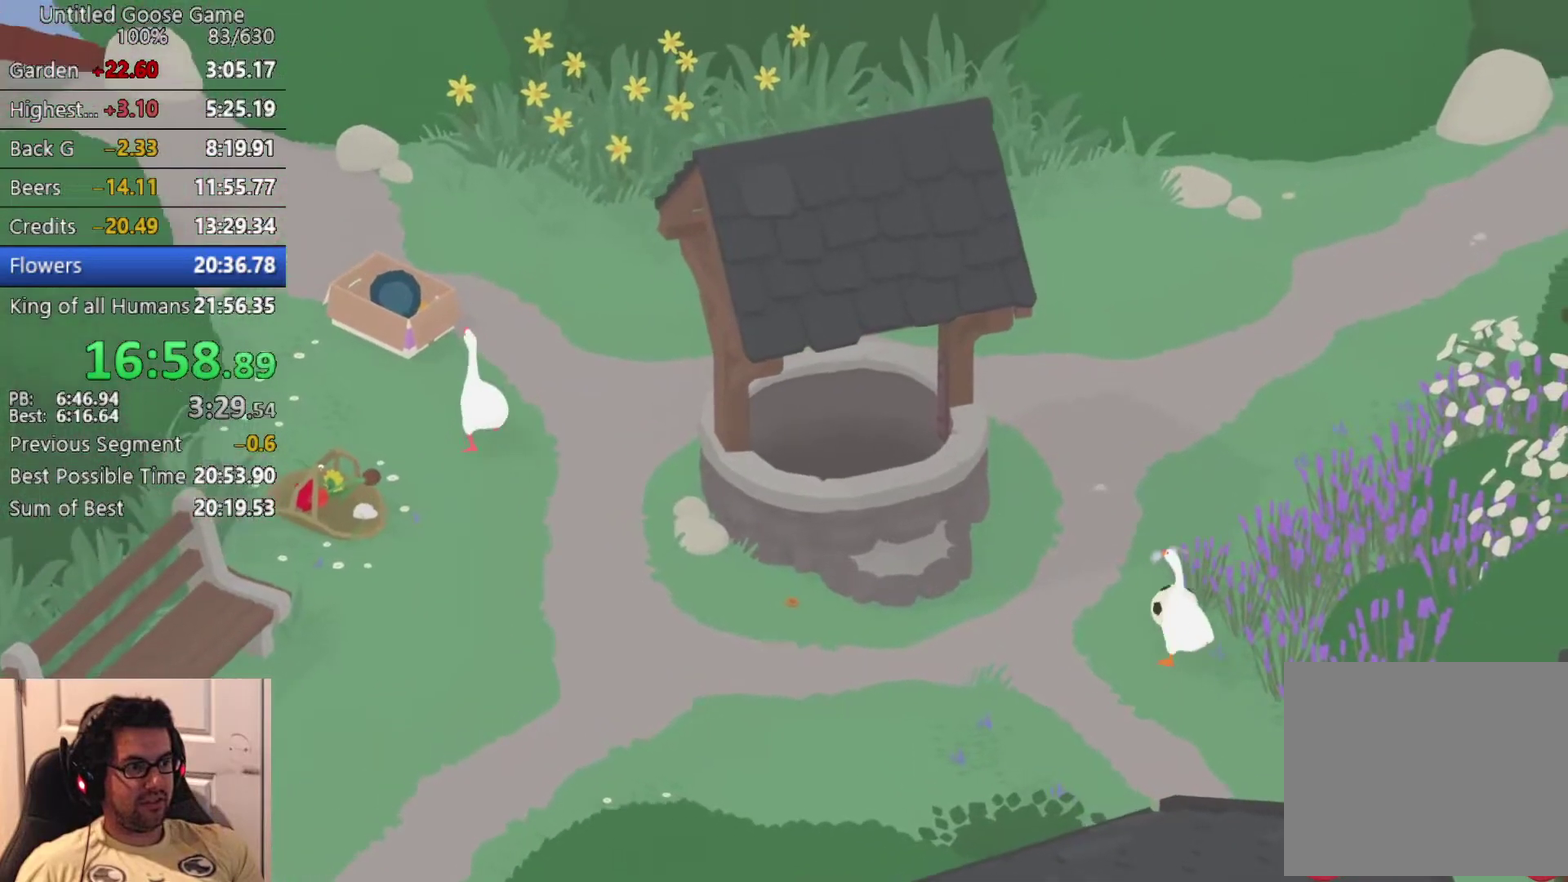
{"buttons": [], "left_stick": "up", "button_events": [[150, "CROSS", "down"], [250, "CROSS", "up"]]}
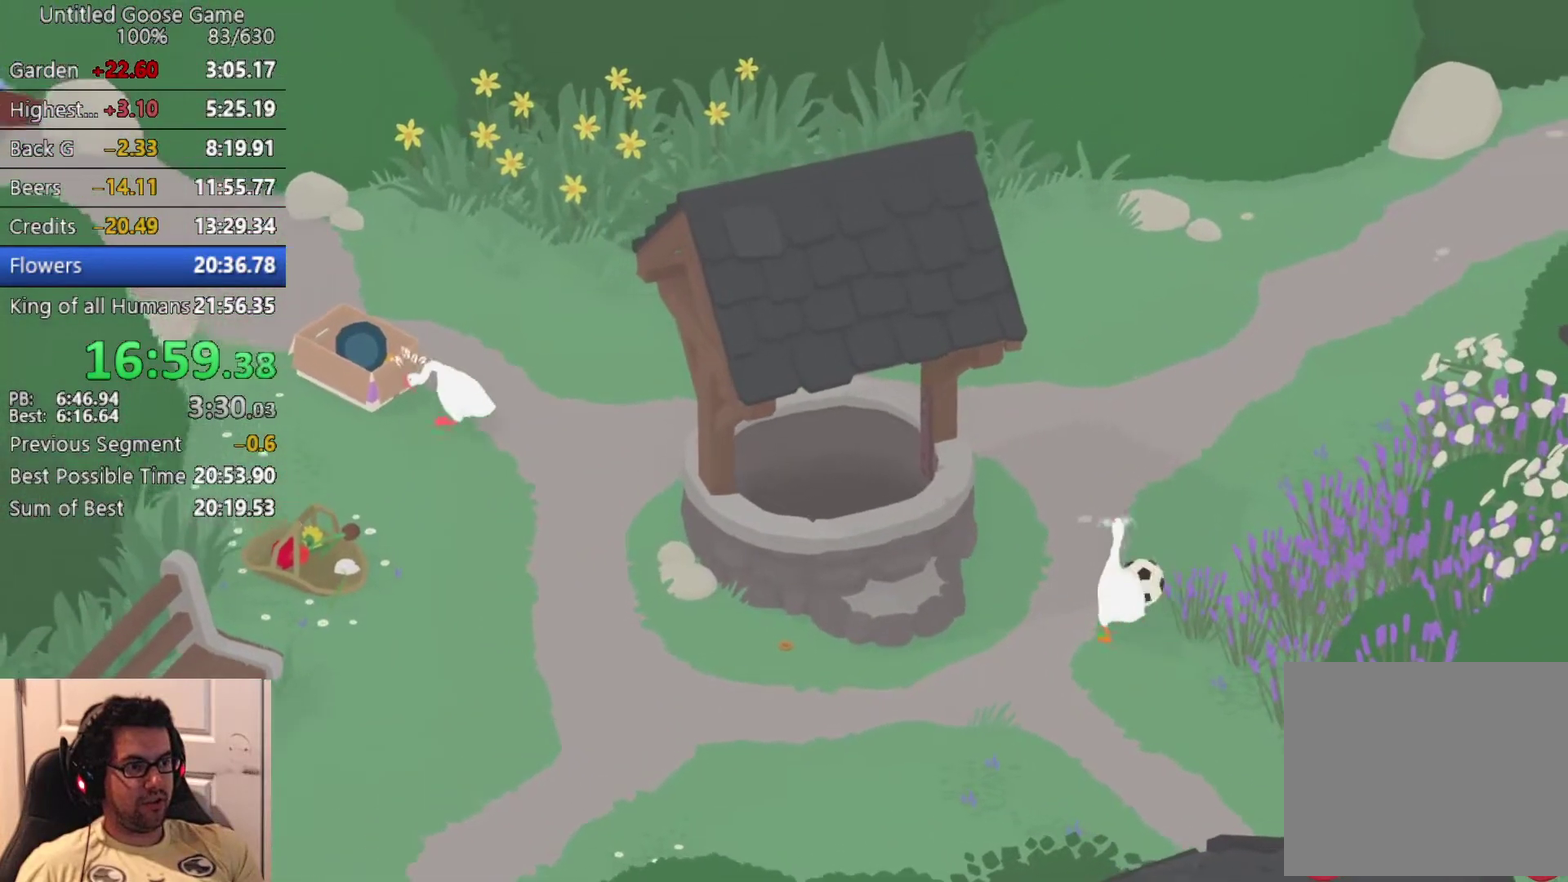
{"buttons": ["CROSS"], "left_stick": "up", "button_events": [[433, "CROSS", "down"]]}
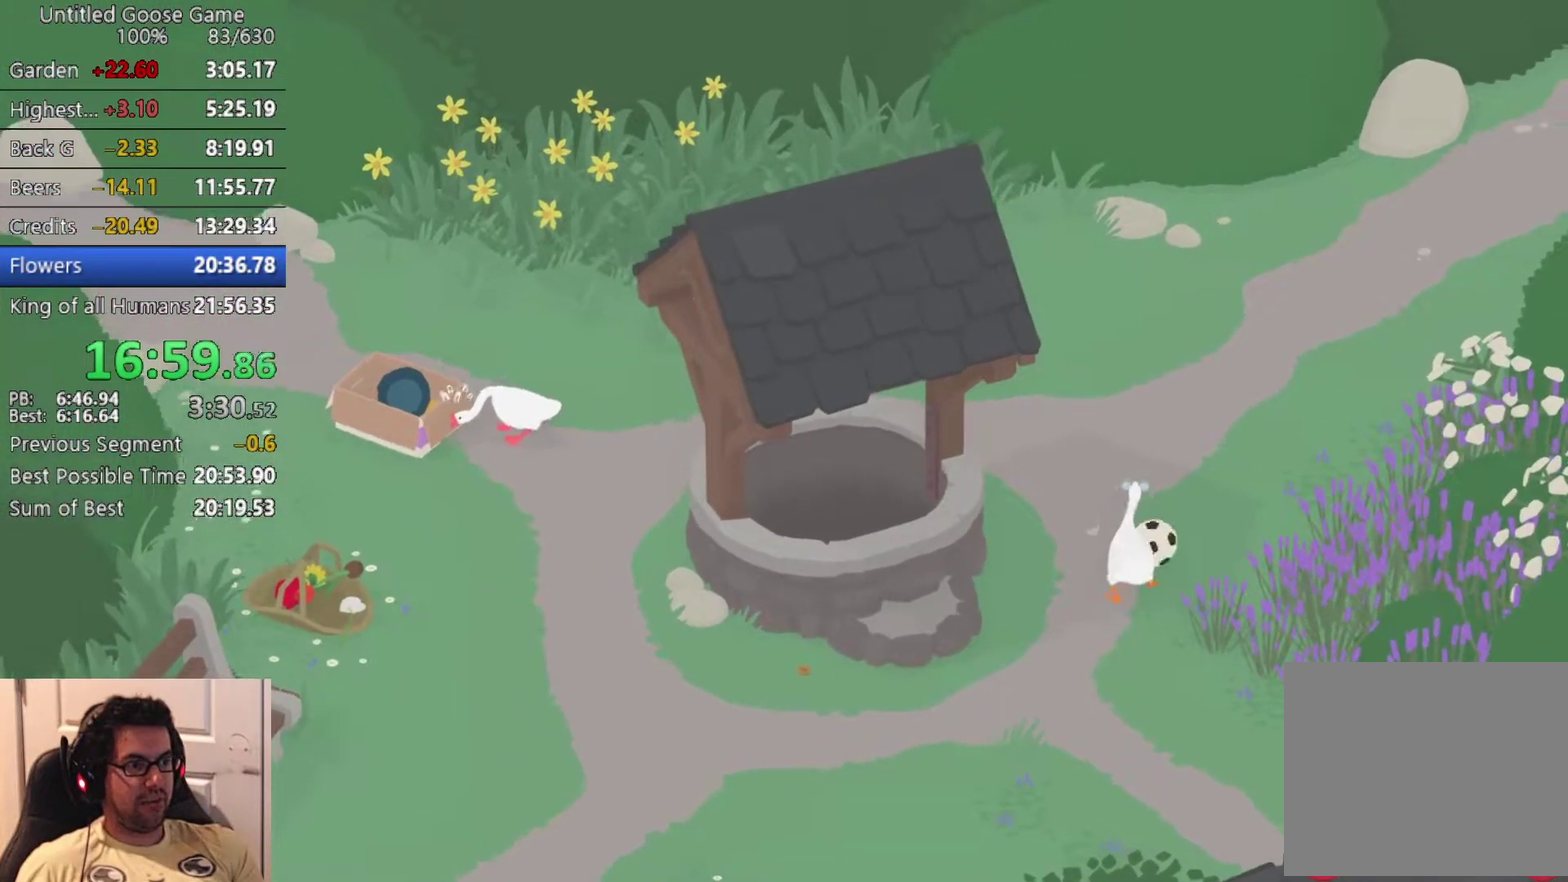
{"buttons": [], "left_stick": "up-right", "button_events": [[33, "CROSS", "up"], [233, "CROSS", "down"], [333, "CROSS", "up"]]}
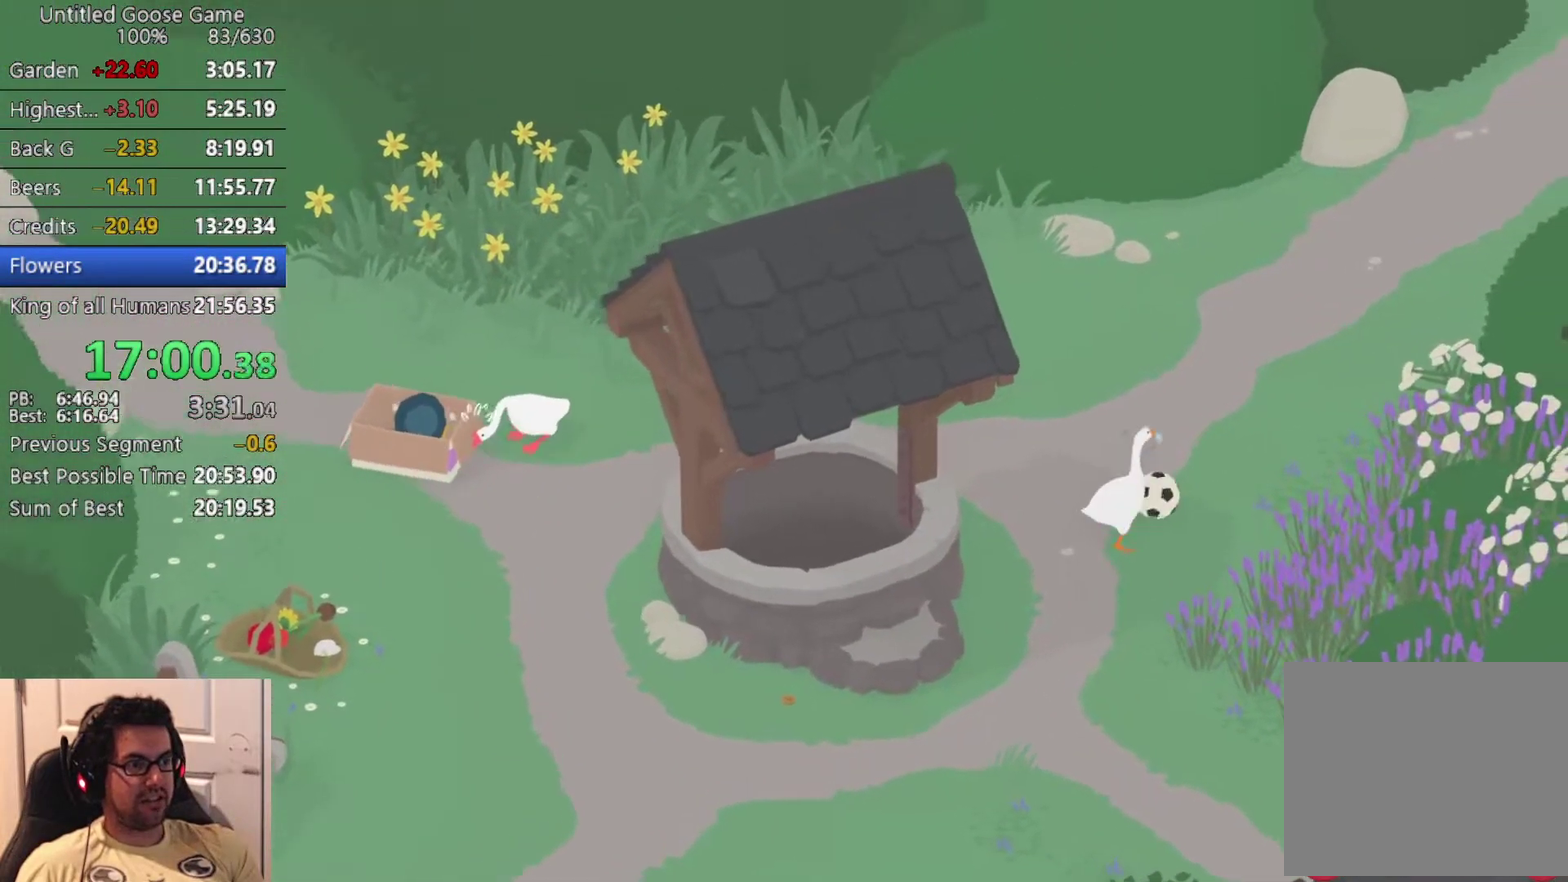
{"buttons": [], "left_stick": "up-right", "button_events": []}
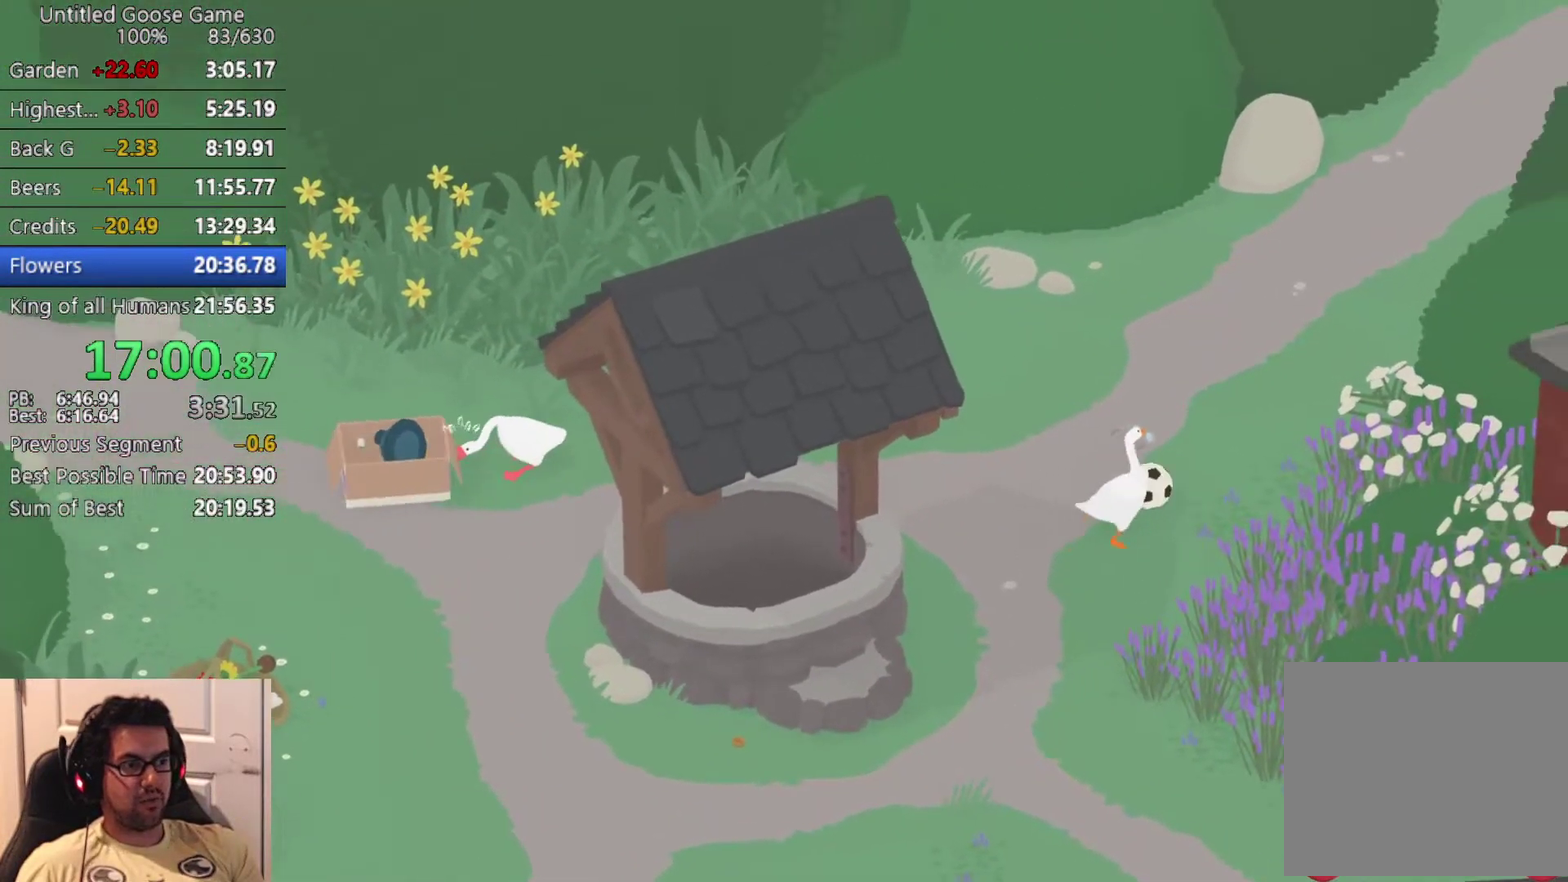
{"buttons": [], "left_stick": "up-right", "button_events": [[50, "CROSS", "down"], [133, "CROSS", "up"]]}
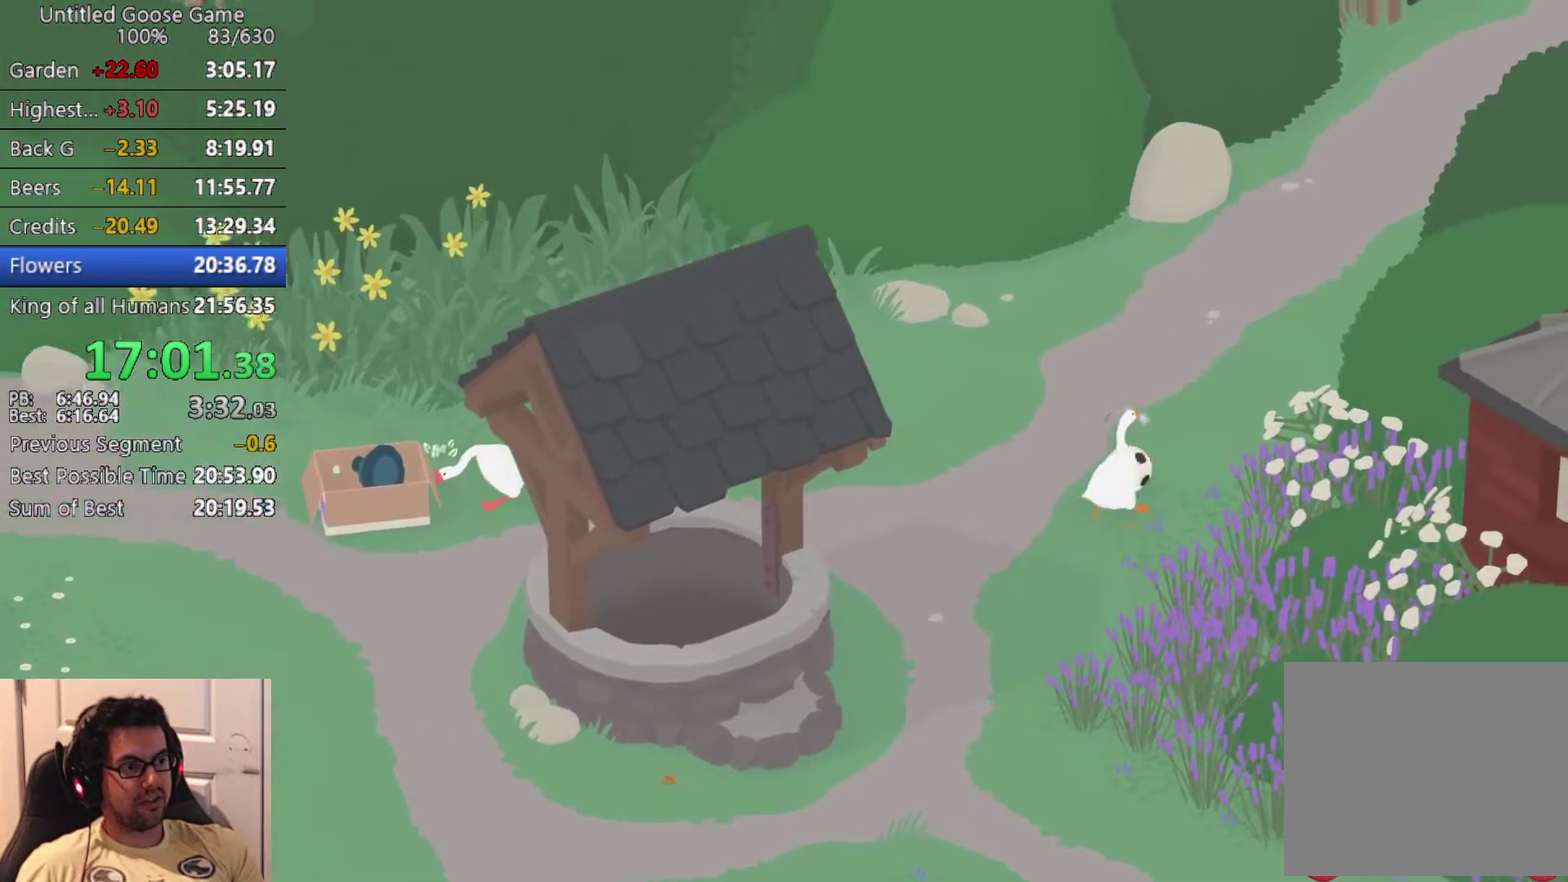
{"buttons": [], "left_stick": "up", "button_events": [[50, "CROSS", "down"], [150, "CROSS", "up"], [417, "CROSS", "down"], [483, "CROSS", "up"]]}
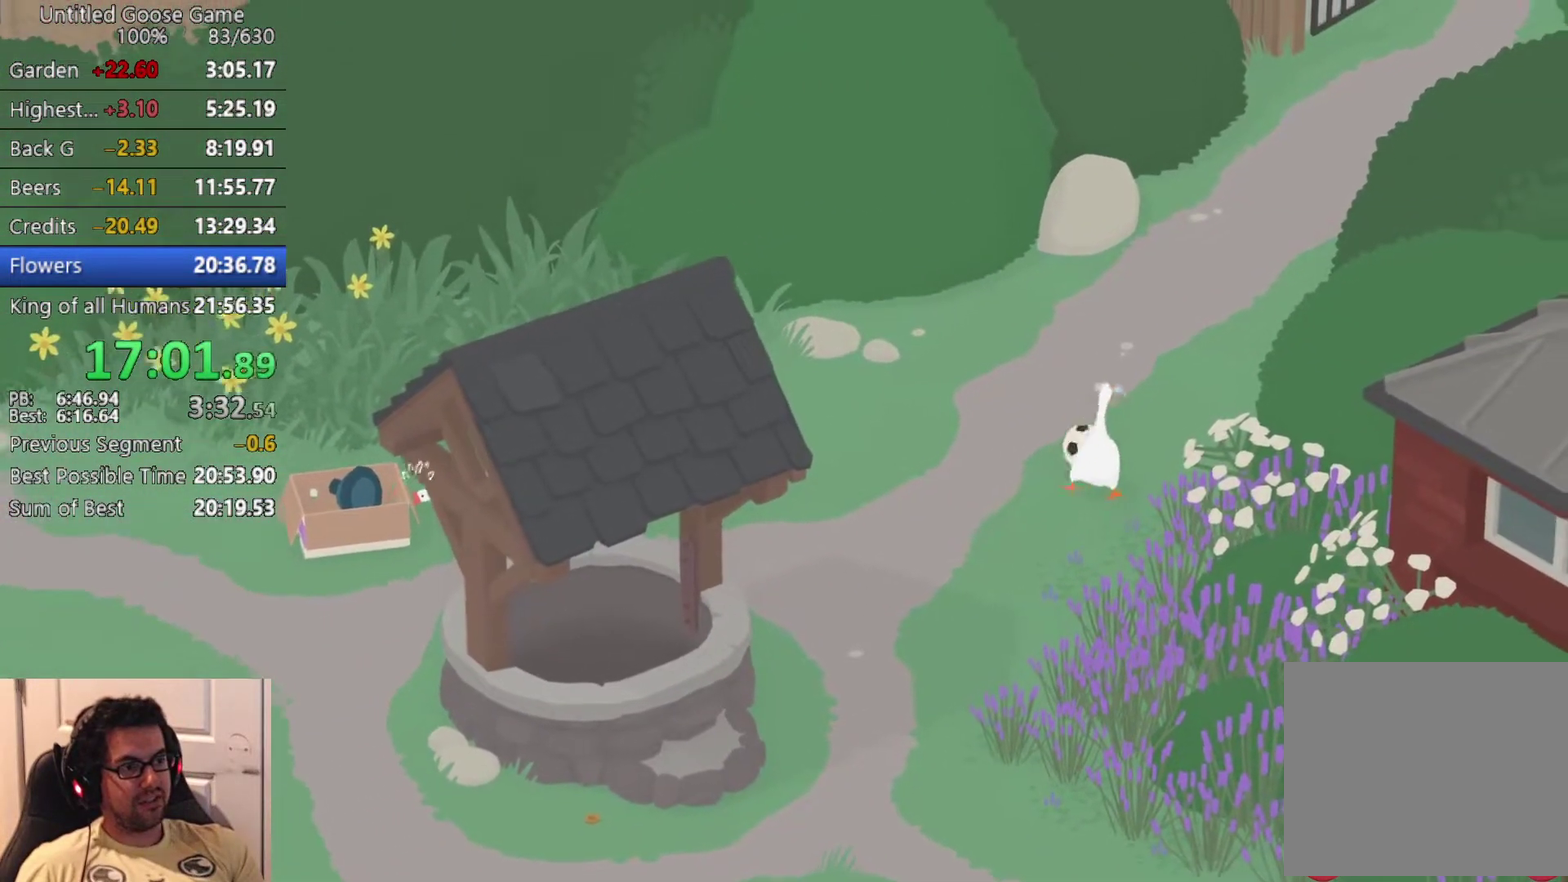
{"buttons": [], "left_stick": "up-left", "button_events": []}
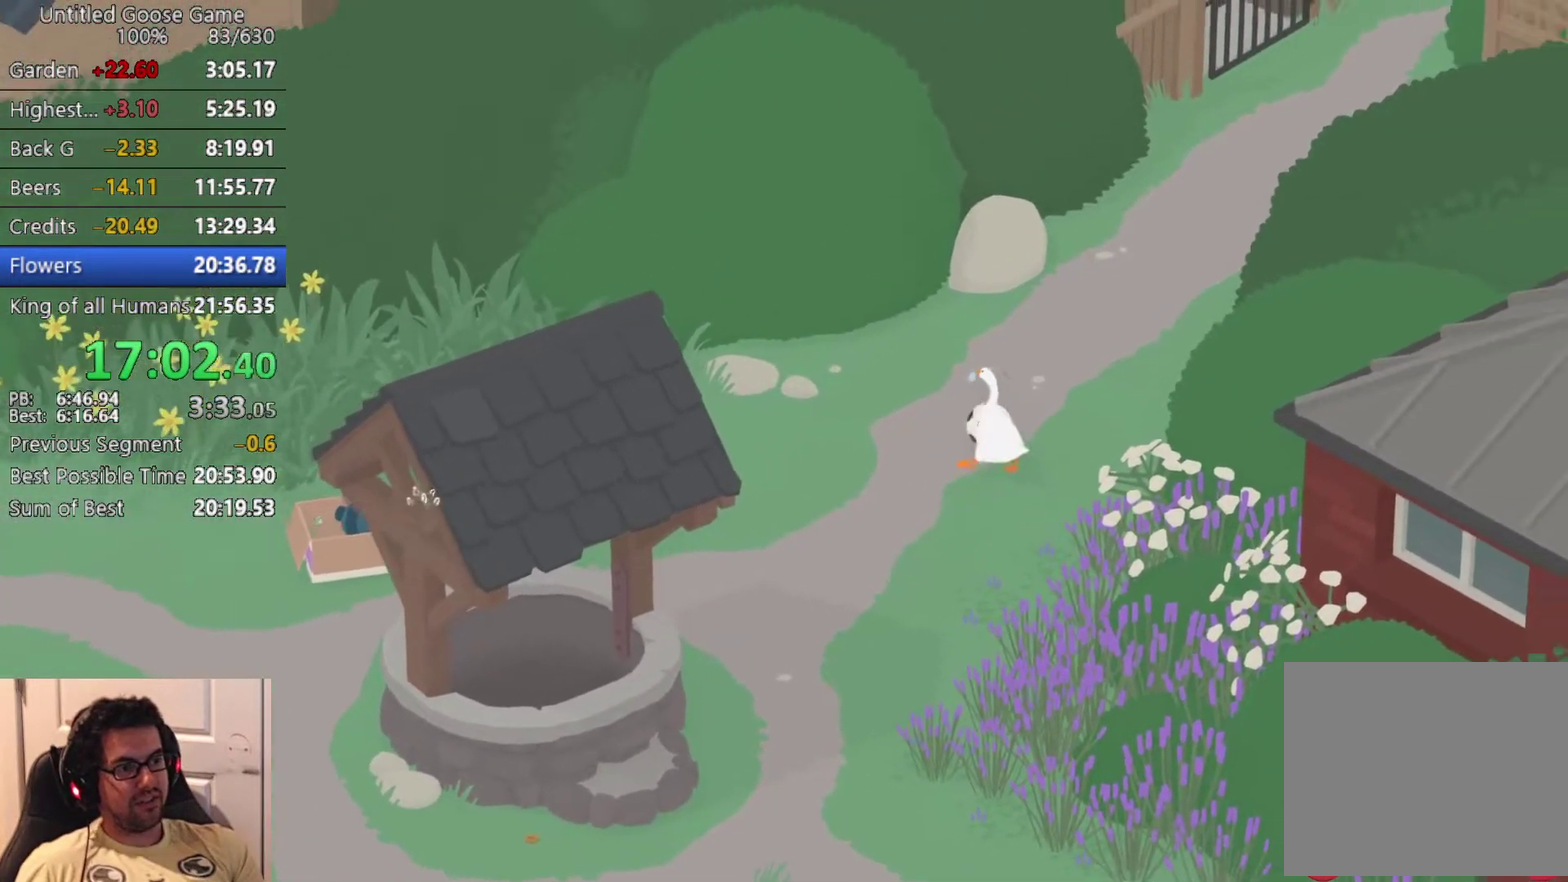
{"buttons": [], "left_stick": "up", "button_events": [[200, "CROSS", "down"], [283, "CROSS", "up"]]}
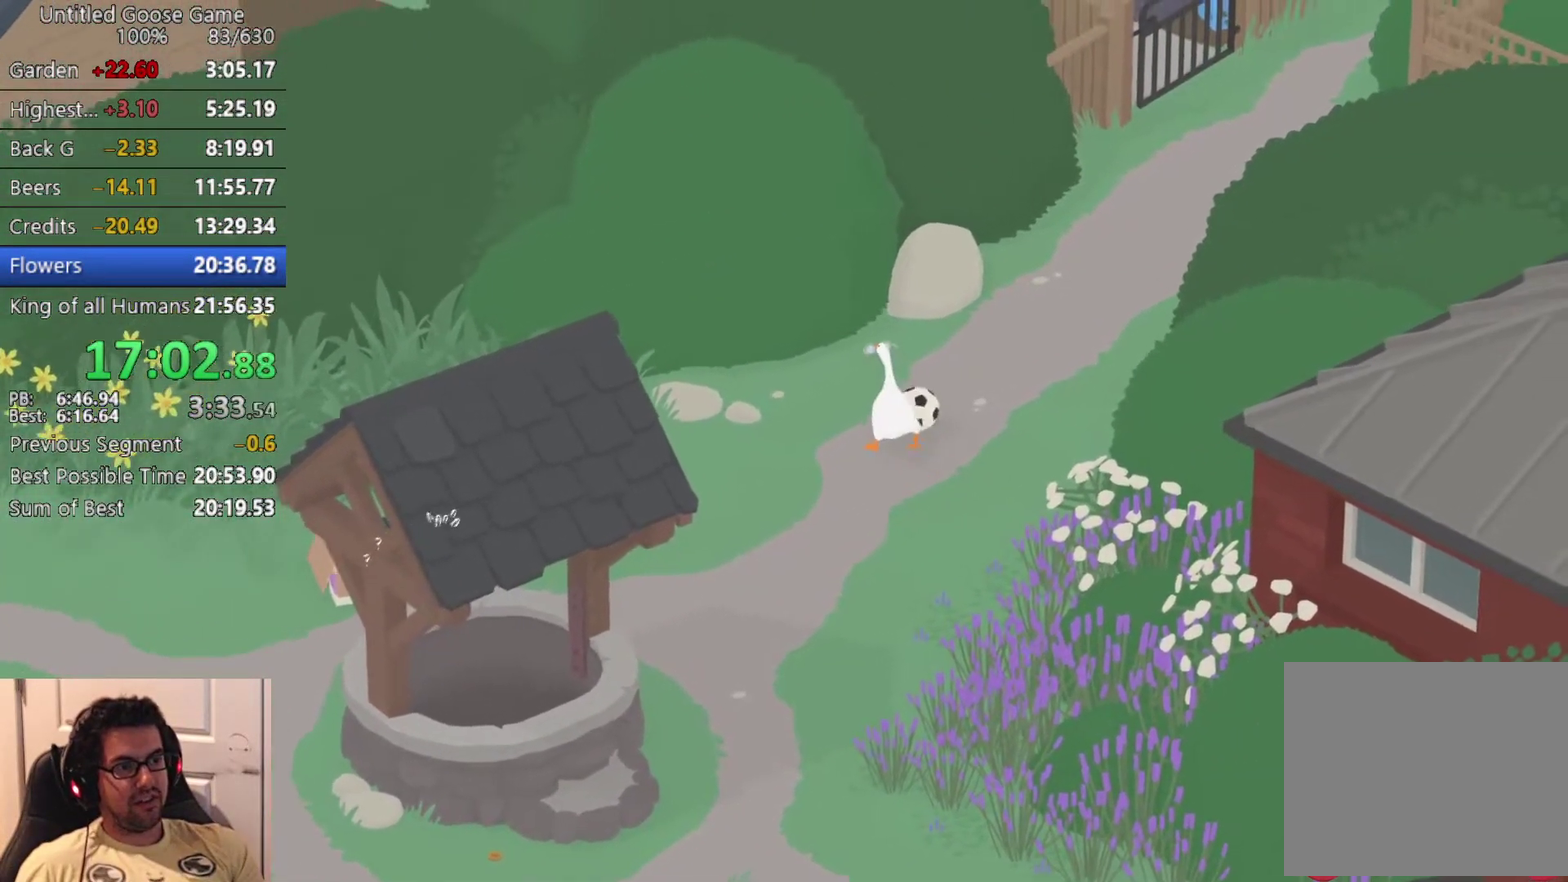
{"buttons": [], "left_stick": "up-right", "button_events": []}
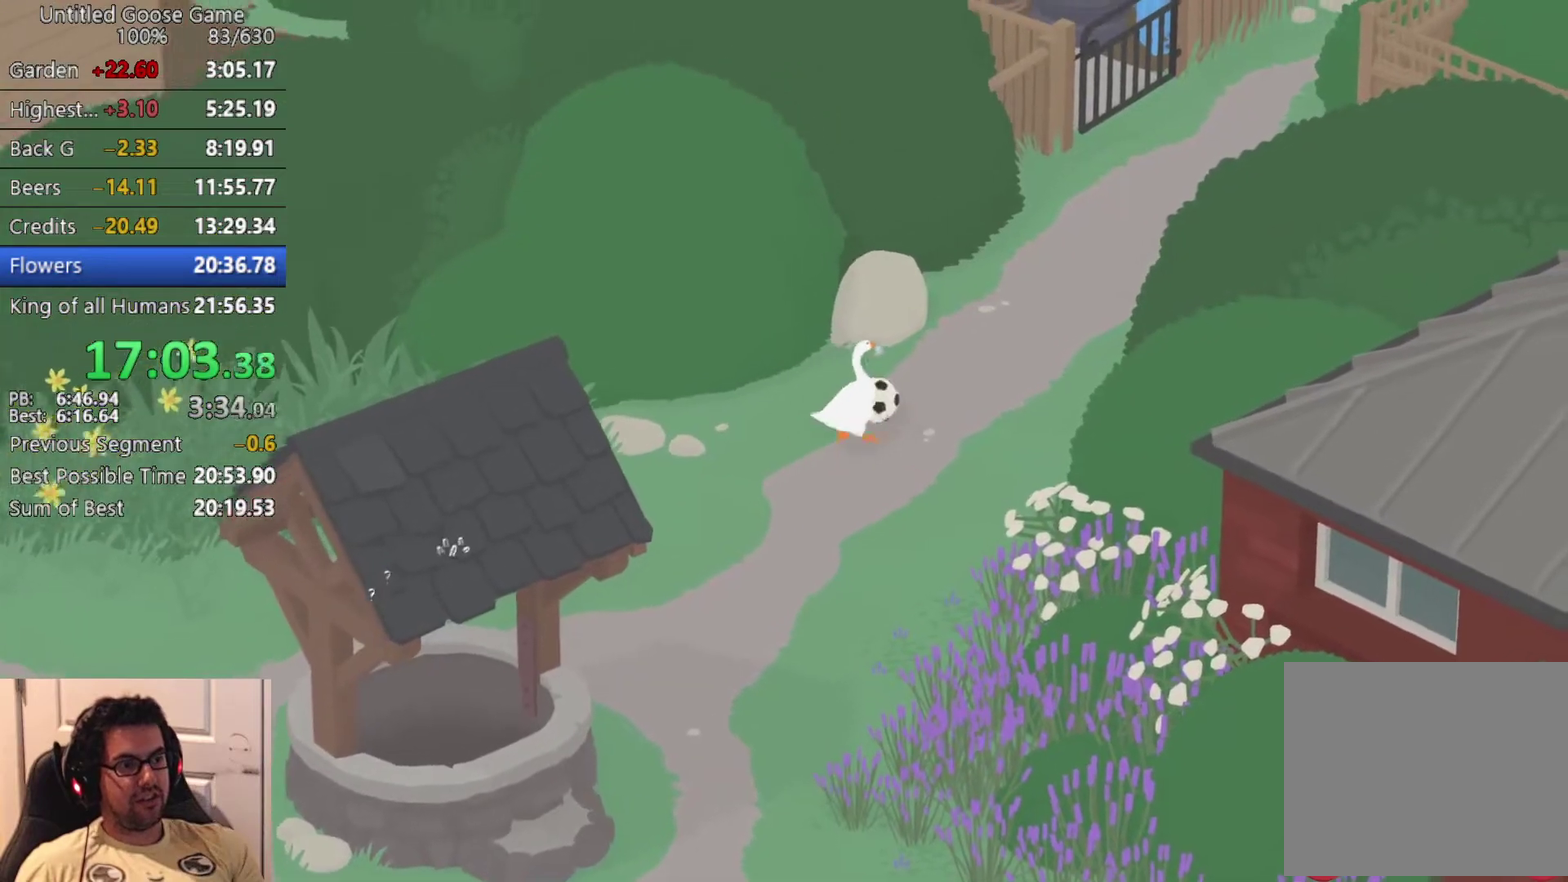
{"buttons": [], "left_stick": "up", "button_events": []}
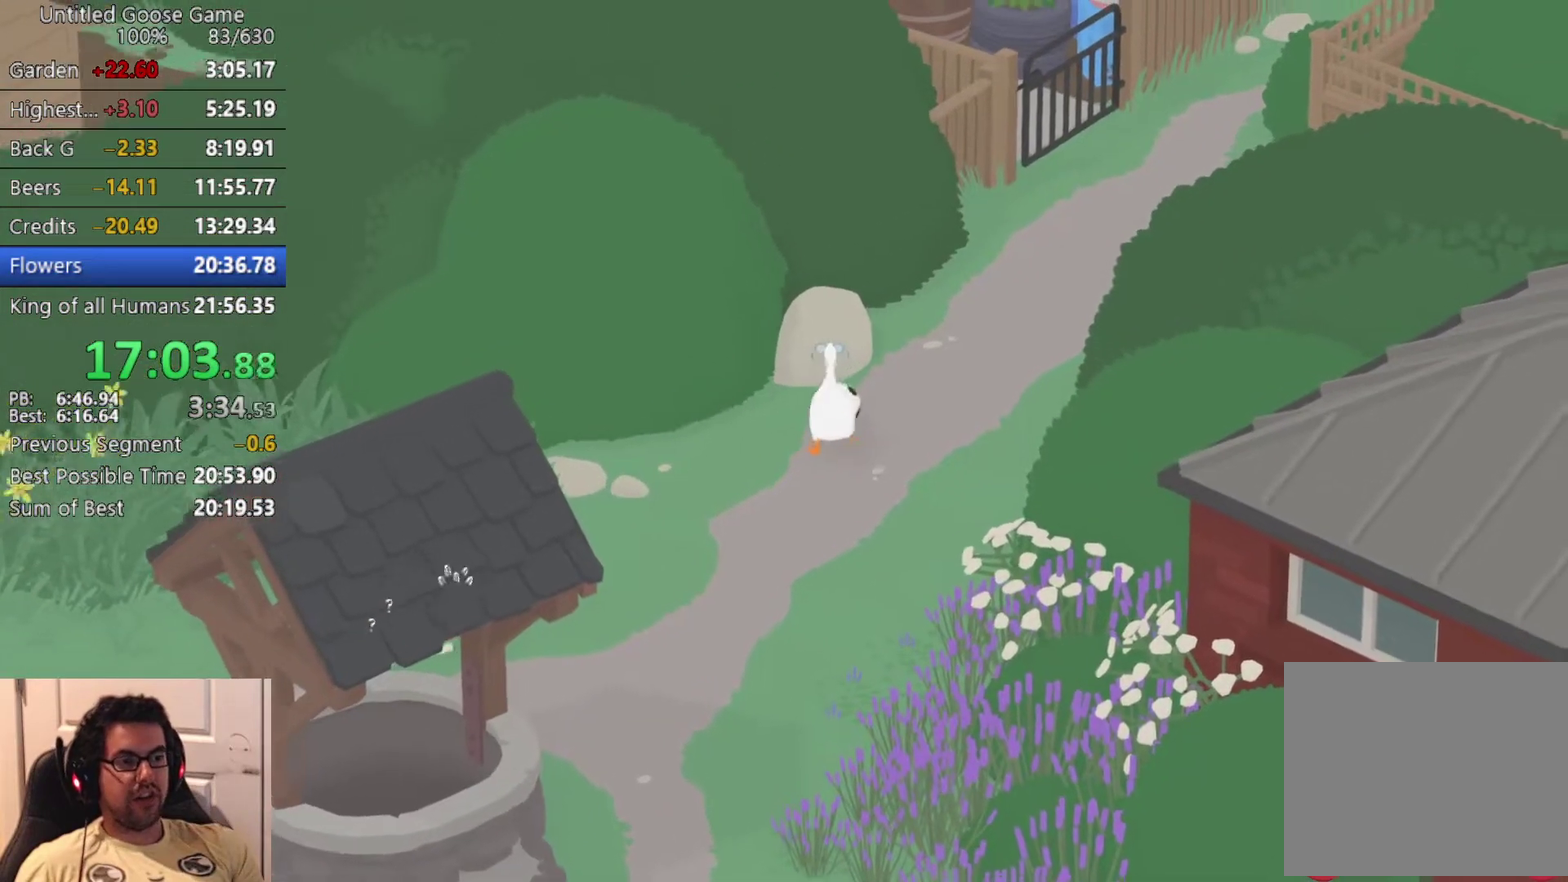
{"buttons": [], "left_stick": "up", "button_events": [[67, "CROSS", "down"], [150, "CROSS", "up"]]}